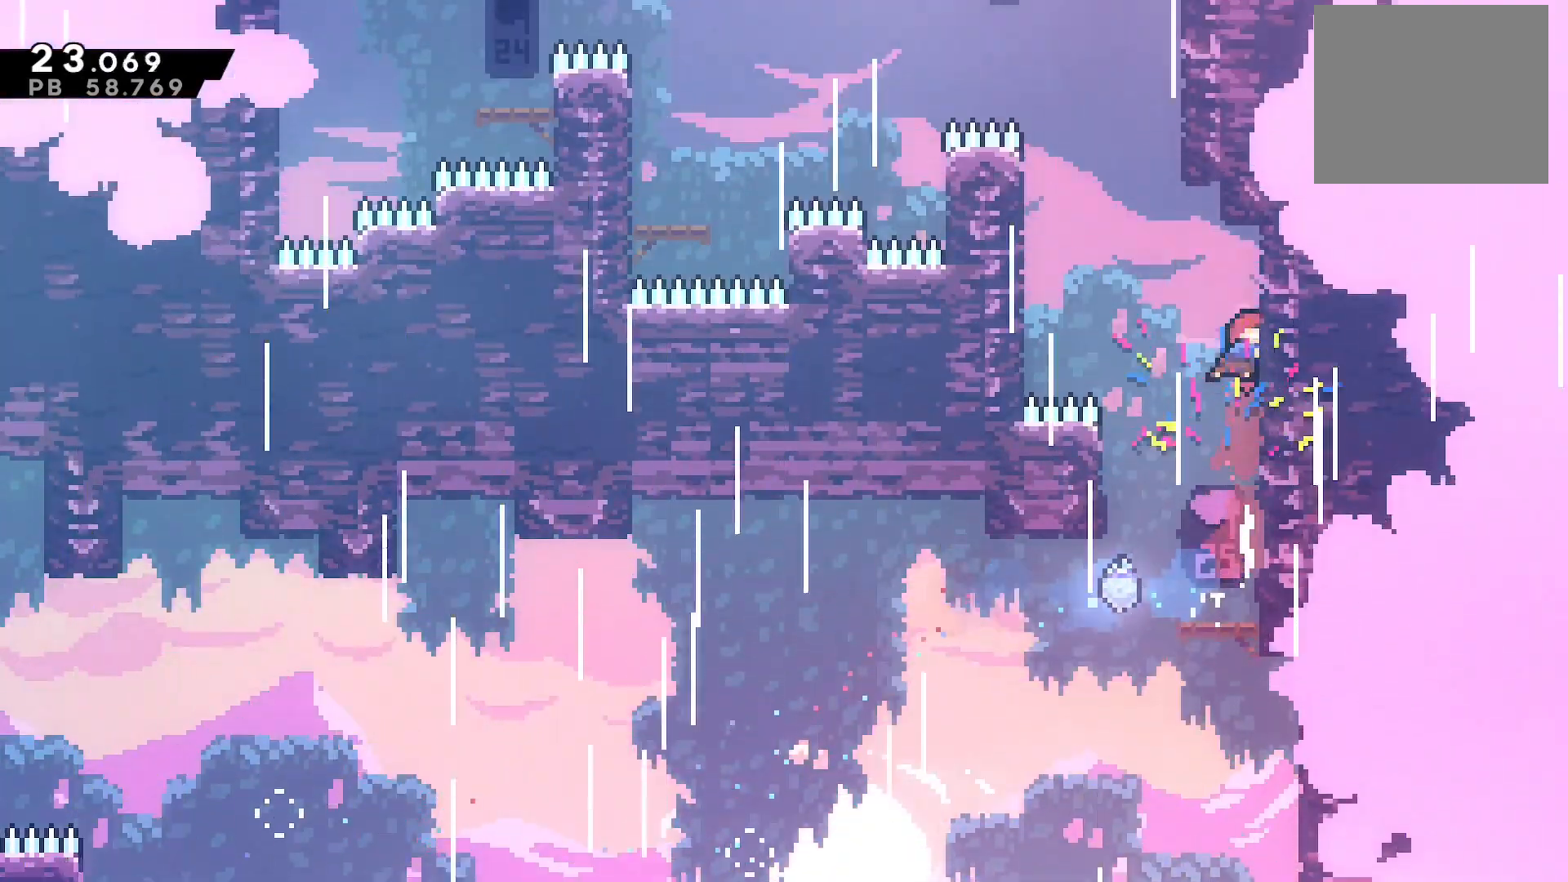
Gameplay with a controller (PlayStation layout); each line is a JSON object with the inputs held at the frame after it. "events" lists button and stick changes between this image and that frame as [ms after this image, input, new state], when the widget could be followed in between. Not read: L3 R3.
{"buttons": ["CROSS", "R1", "DPAD_LEFT"], "events": [[33, "DPAD_LEFT", "down"], [50, "CROSS", "down"], [67, "DPAD_UP", "up"], [283, "CROSS", "up"], [333, "R1", "down"], [367, "CROSS", "down"]]}
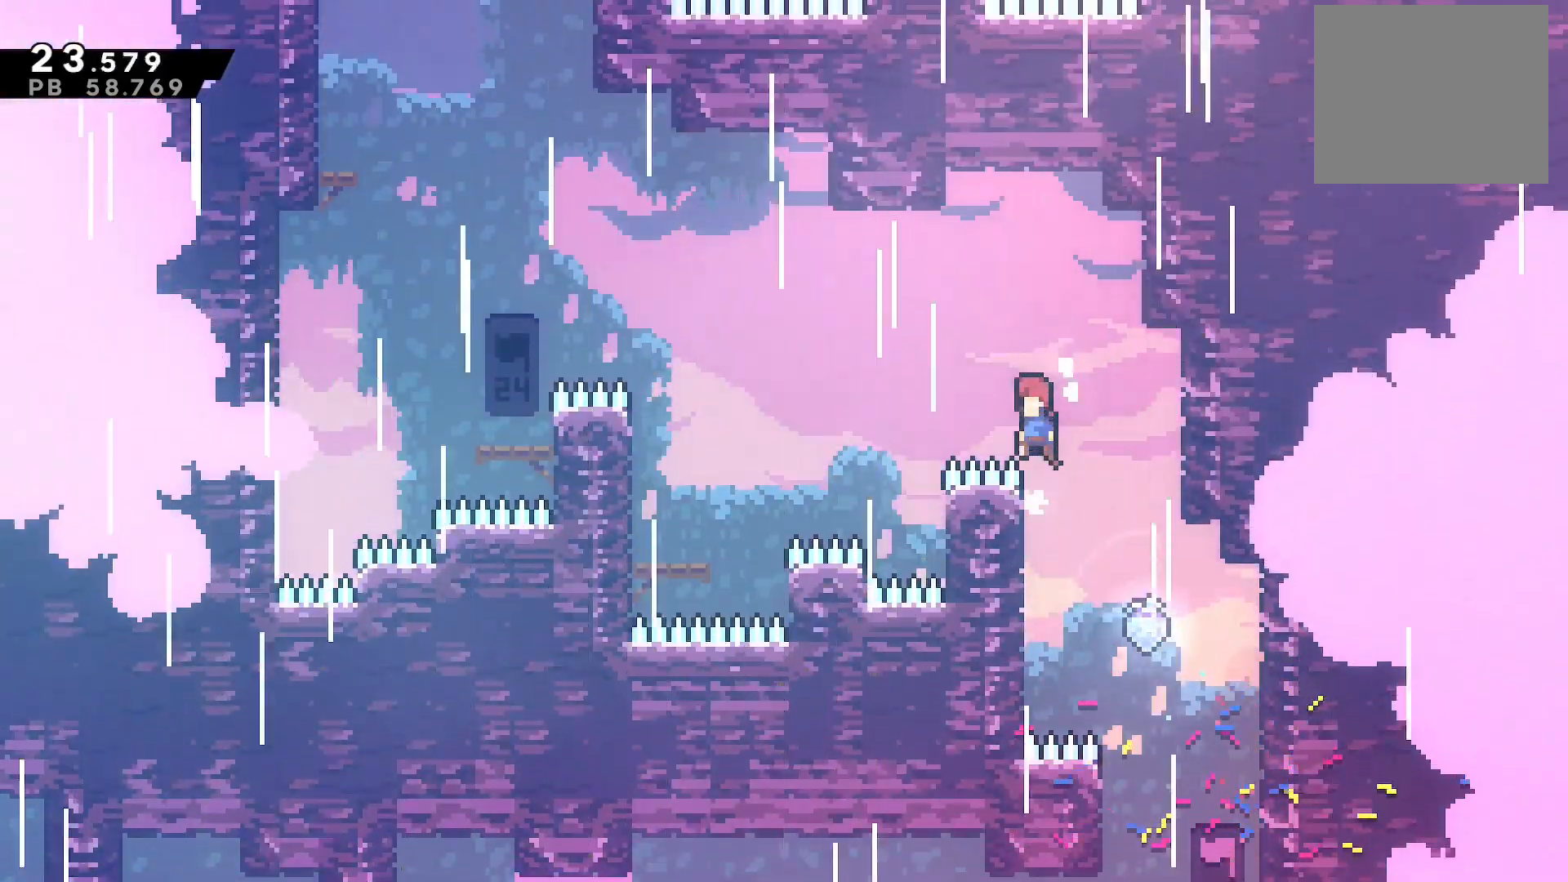
{"buttons": ["DPAD_LEFT"], "events": [[17, "R1", "up"], [50, "SQUARE", "down"], [83, "CROSS", "up"], [133, "SQUARE", "up"]]}
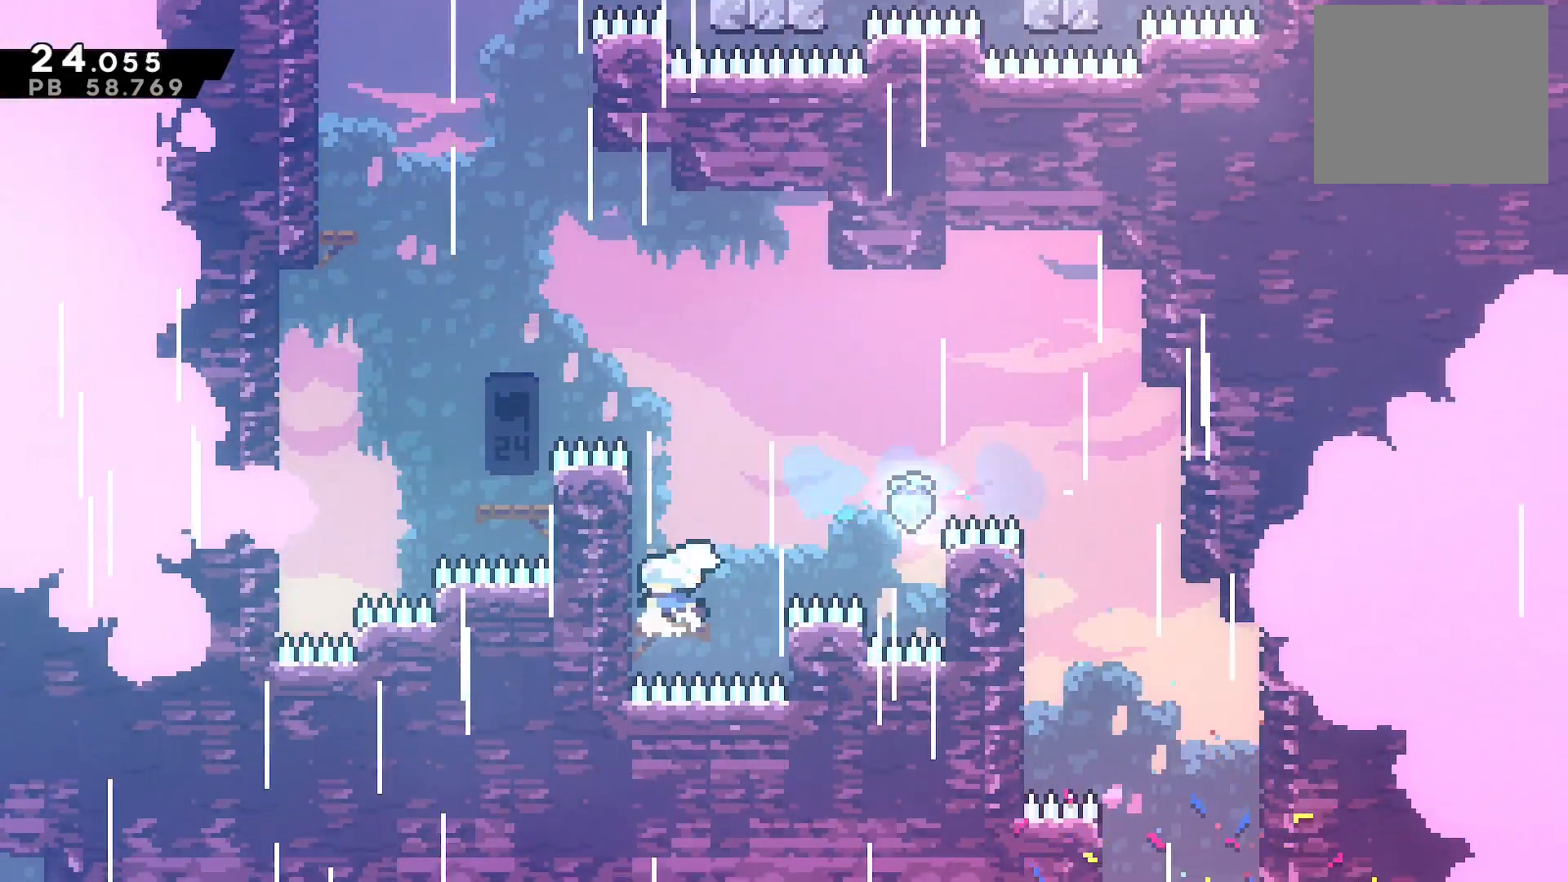
{"buttons": ["DPAD_RIGHT"], "events": [[17, "DPAD_UP", "down"], [33, "DPAD_LEFT", "up"], [83, "SQUARE", "down"], [150, "SQUARE", "up"], [267, "SQUARE", "down"], [333, "SQUARE", "up"], [500, "DPAD_RIGHT", "down"], [500, "DPAD_UP", "up"]]}
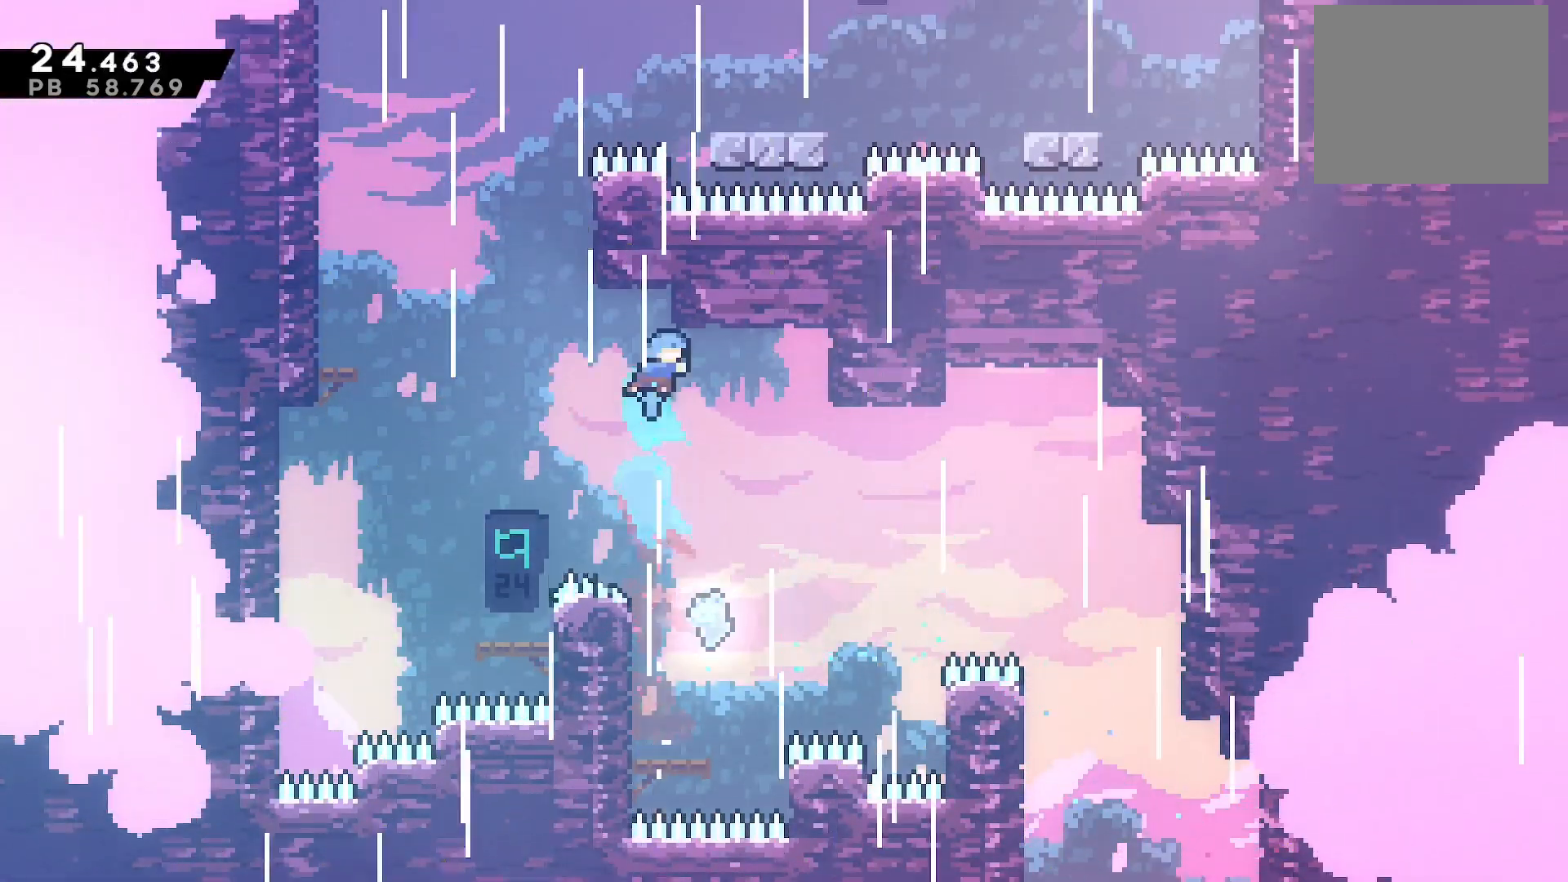
{"buttons": ["CROSS", "L1", "R1", "DPAD_RIGHT"], "events": [[17, "CROSS", "down"], [417, "L1", "down"], [433, "R1", "down"]]}
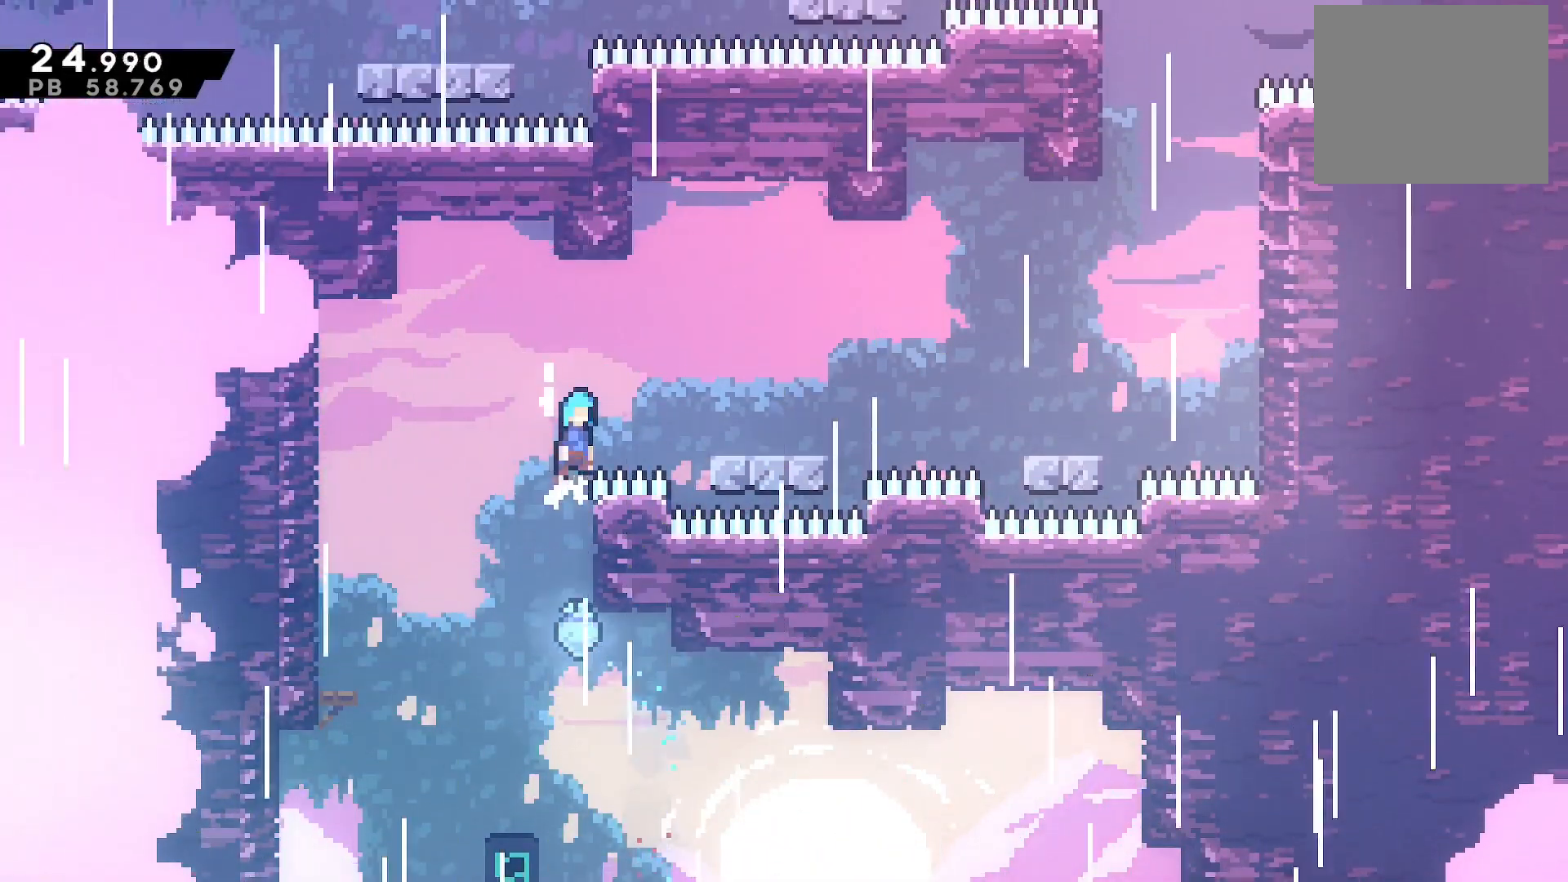
{"buttons": ["CROSS", "SQUARE", "DPAD_RIGHT"], "events": [[233, "CROSS", "up"], [300, "DPAD_DOWN", "down"], [300, "R1", "up"], [317, "L1", "up"], [383, "SQUARE", "down"], [400, "CROSS", "down"], [467, "DPAD_DOWN", "up"]]}
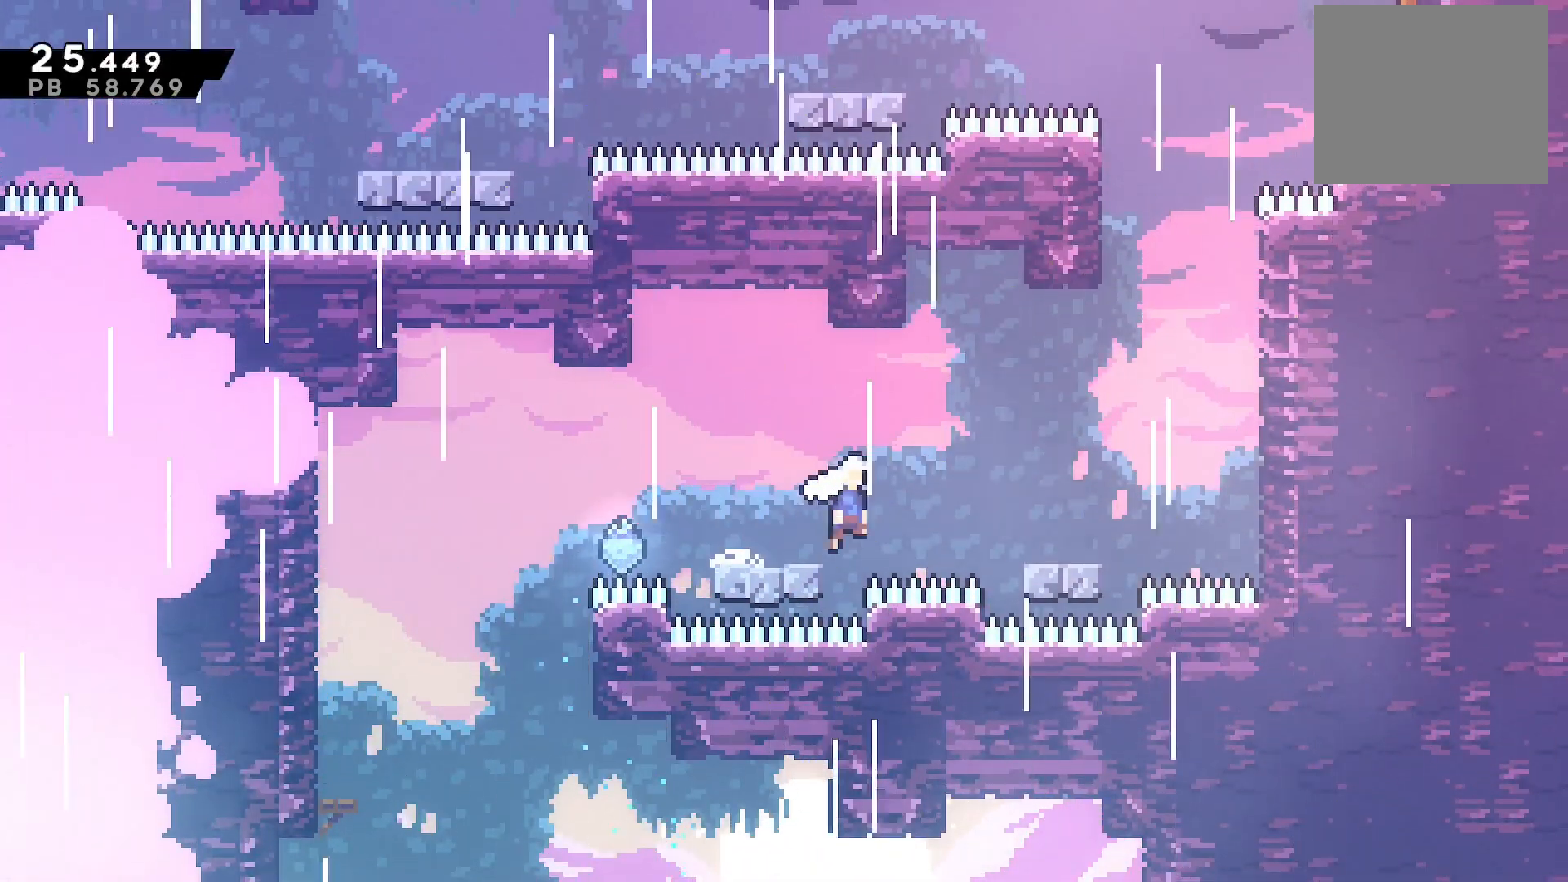
{"buttons": ["DPAD_UP"], "events": [[33, "CROSS", "up"], [33, "SQUARE", "up"], [183, "CROSS", "down"], [300, "DPAD_RIGHT", "up"], [300, "DPAD_UP", "down"], [300, "SQUARE", "down"], [350, "CROSS", "up"], [400, "SQUARE", "up"]]}
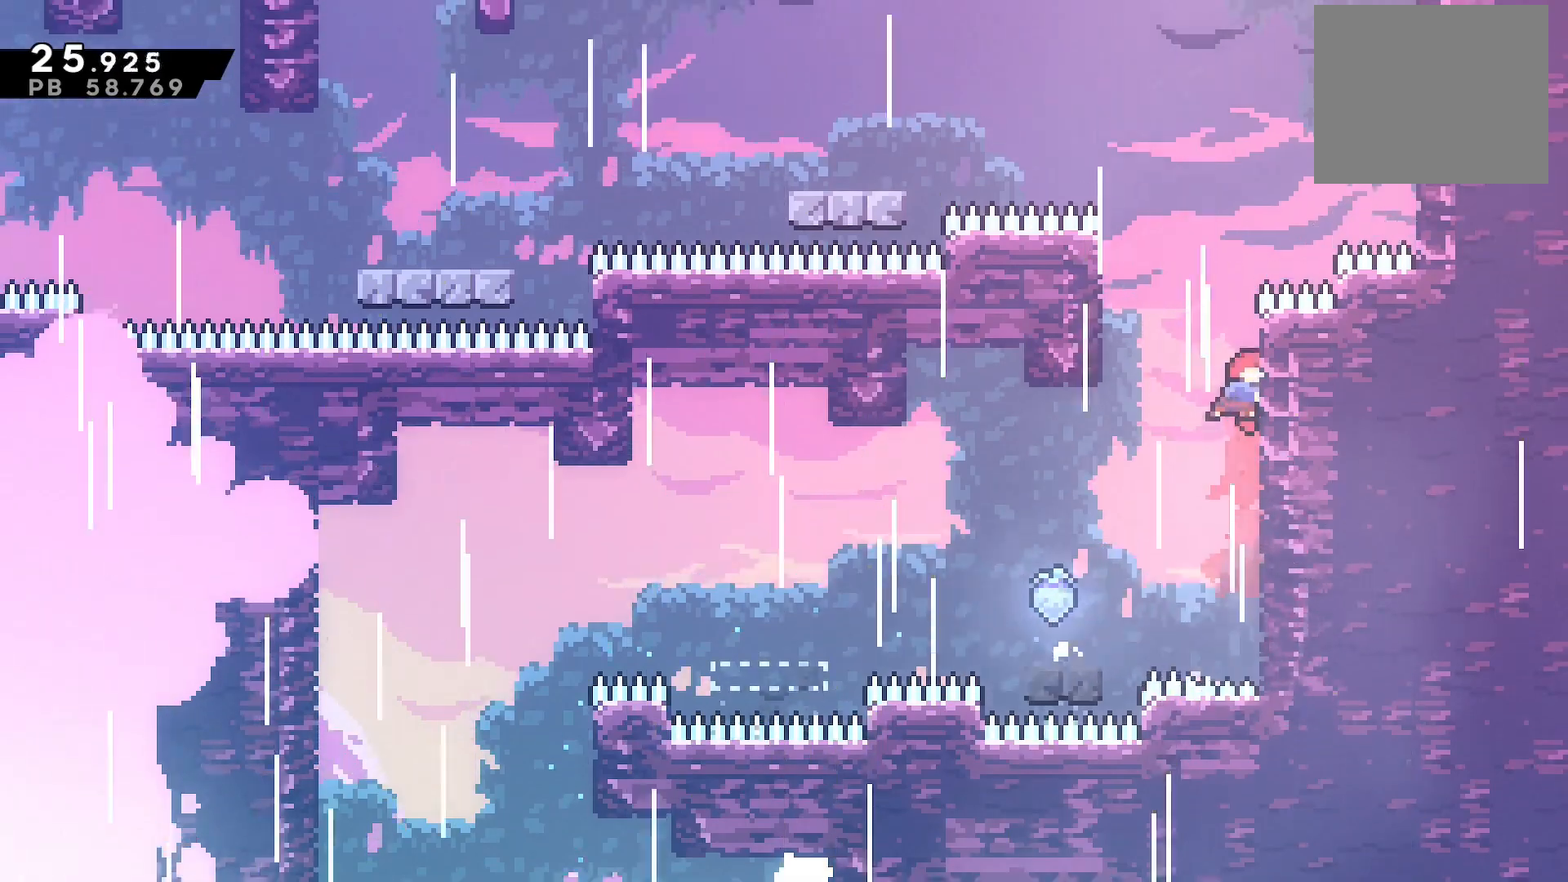
{"buttons": ["CROSS", "SQUARE", "DPAD_LEFT"], "events": [[100, "CROSS", "down"], [333, "DPAD_LEFT", "down"], [367, "DPAD_UP", "up"], [417, "CROSS", "up"], [433, "CROSS", "down"], [450, "SQUARE", "down"]]}
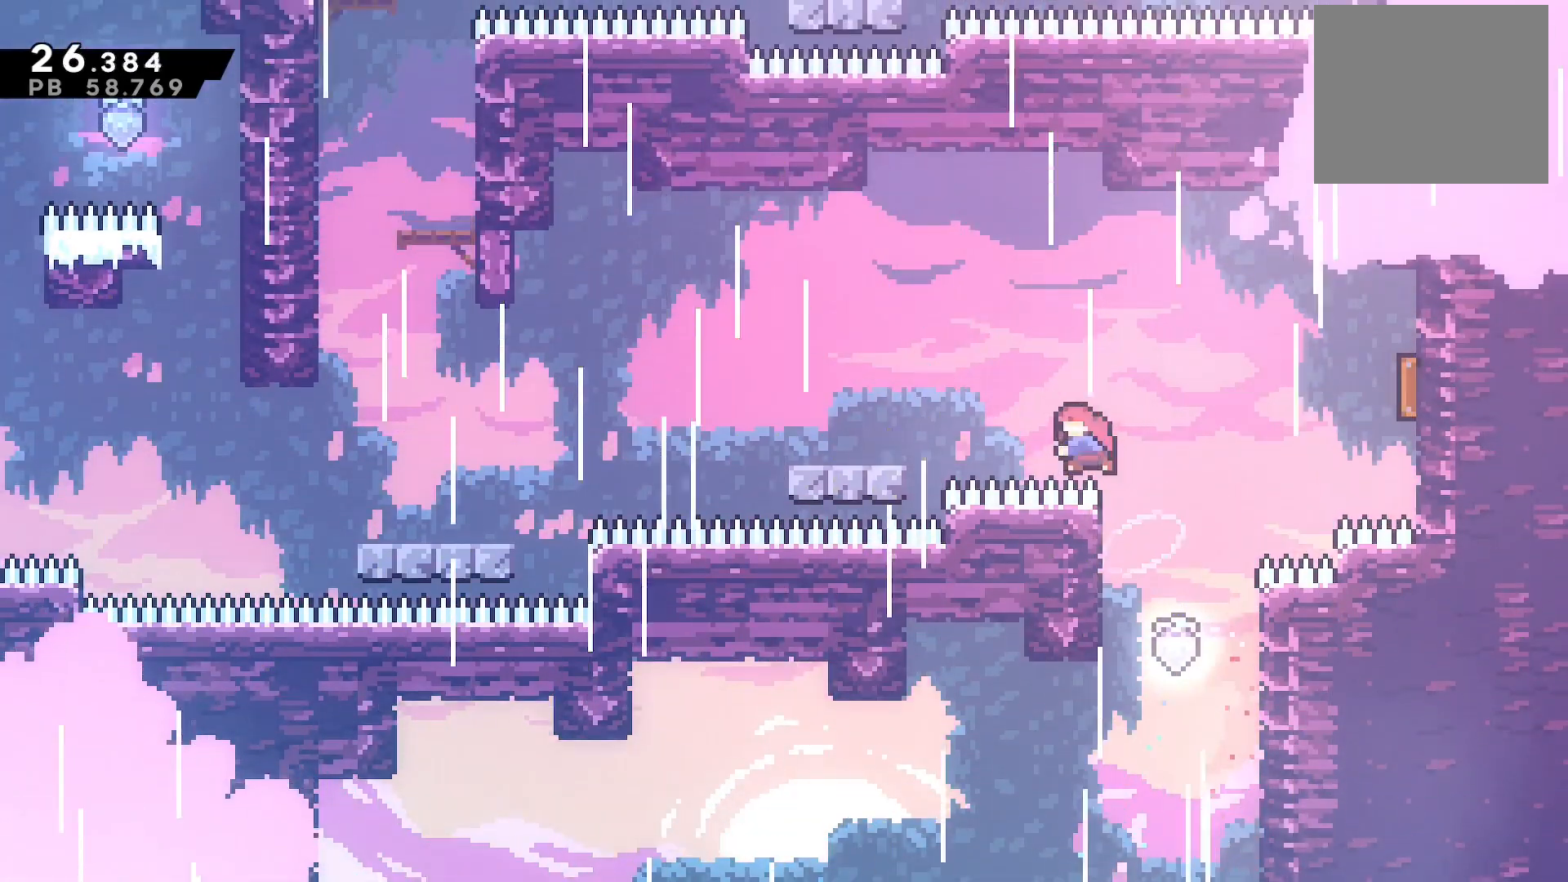
{"buttons": ["DPAD_LEFT"], "events": [[17, "CROSS", "up"], [67, "SQUARE", "up"], [150, "DPAD_DOWN", "down"], [233, "CROSS", "down"], [233, "SQUARE", "down"], [267, "DPAD_DOWN", "up"], [300, "SQUARE", "up"], [333, "CROSS", "up"]]}
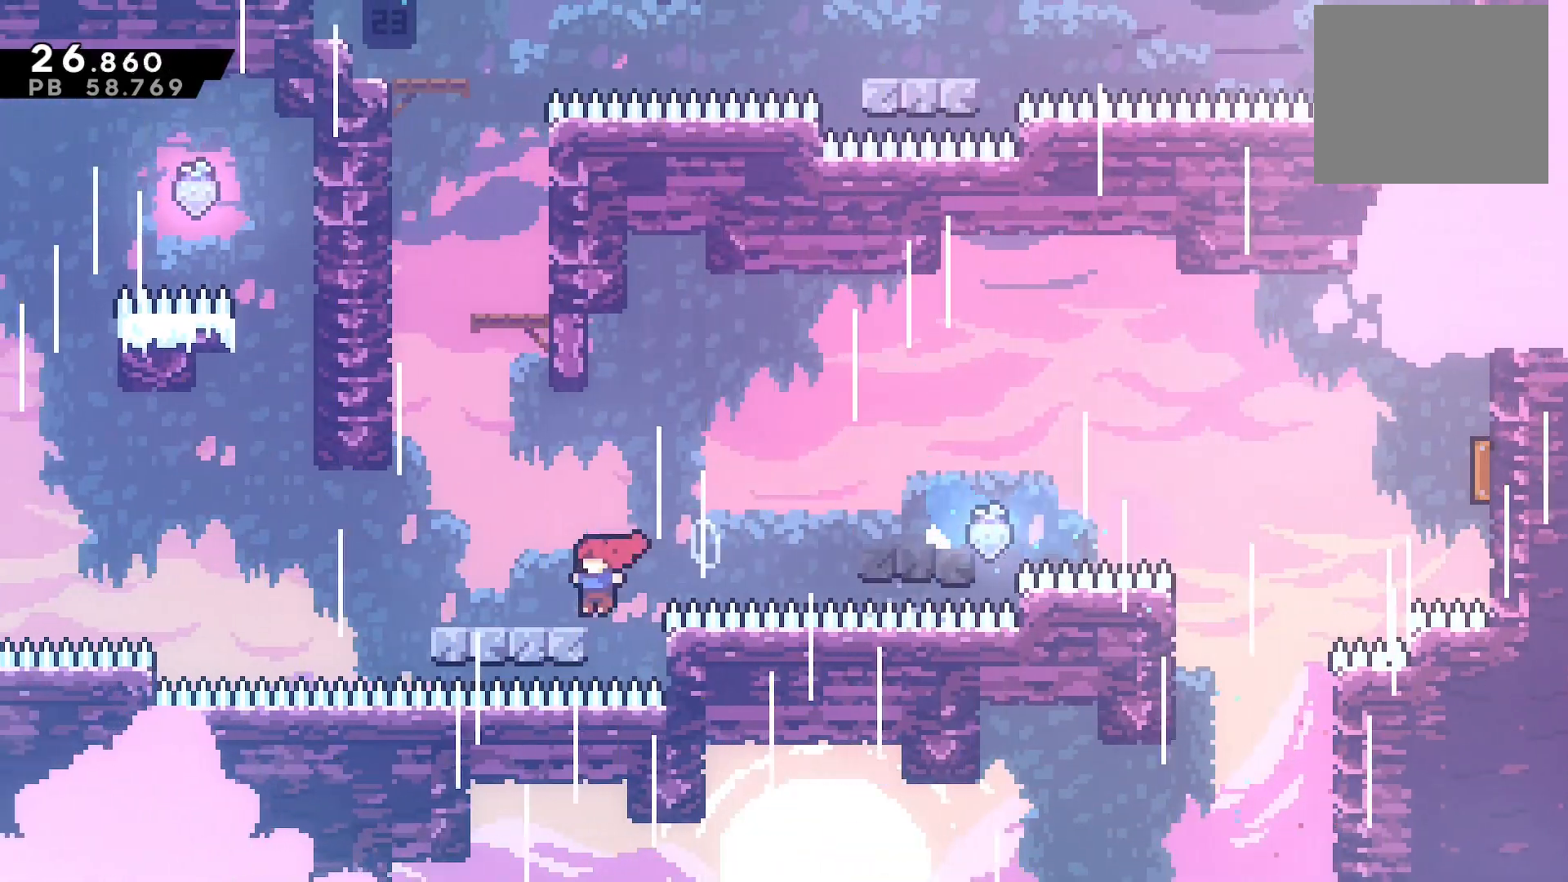
{"buttons": ["DPAD_RIGHT"], "events": [[67, "CROSS", "down"], [183, "CROSS", "up"], [233, "DPAD_UP", "down"], [250, "DPAD_LEFT", "up"], [267, "SQUARE", "down"], [367, "SQUARE", "up"], [417, "DPAD_RIGHT", "down"], [433, "DPAD_UP", "up"]]}
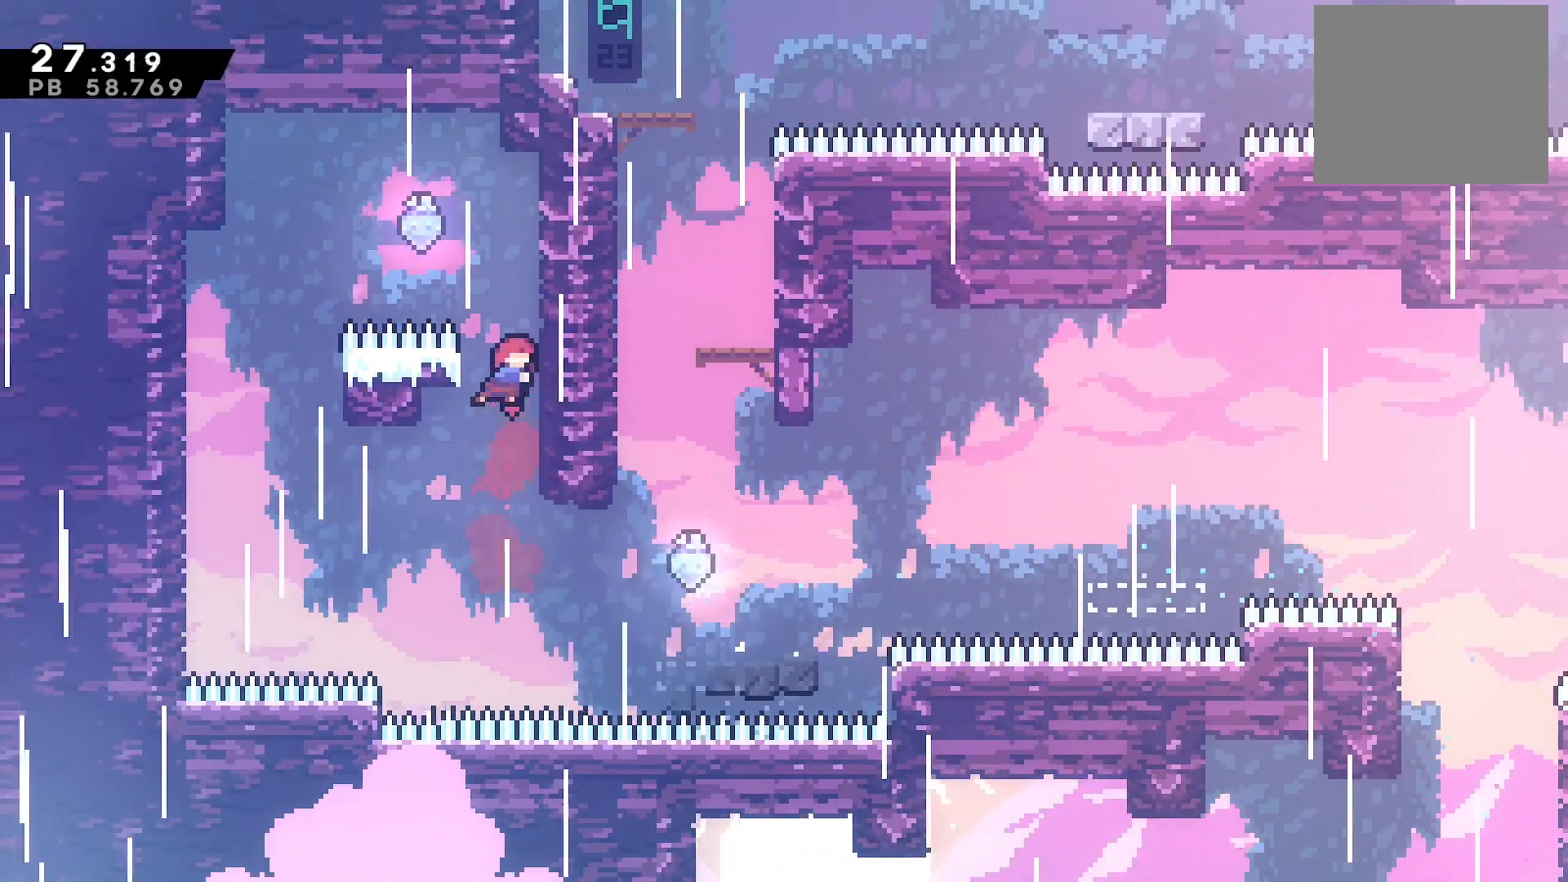
{"buttons": ["CROSS", "DPAD_RIGHT"], "events": [[67, "R1", "down"], [100, "CROSS", "down"], [150, "DPAD_RIGHT", "up"], [217, "CROSS", "up"], [233, "R1", "up"], [317, "CROSS", "down"], [400, "DPAD_RIGHT", "down"]]}
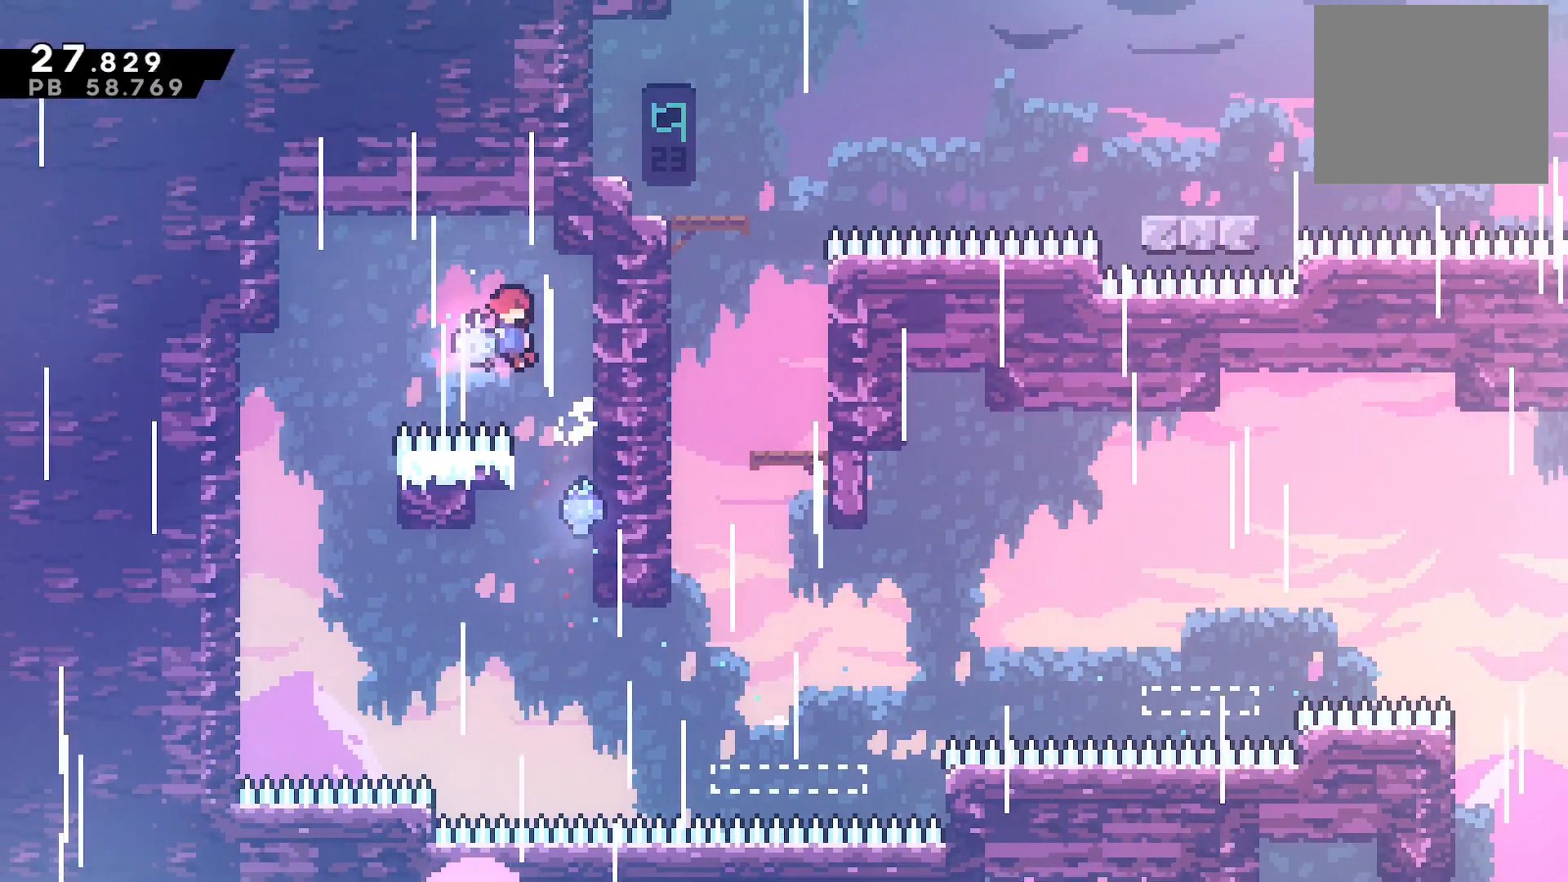
{"buttons": ["DPAD_RIGHT"], "events": [[67, "CROSS", "up"]]}
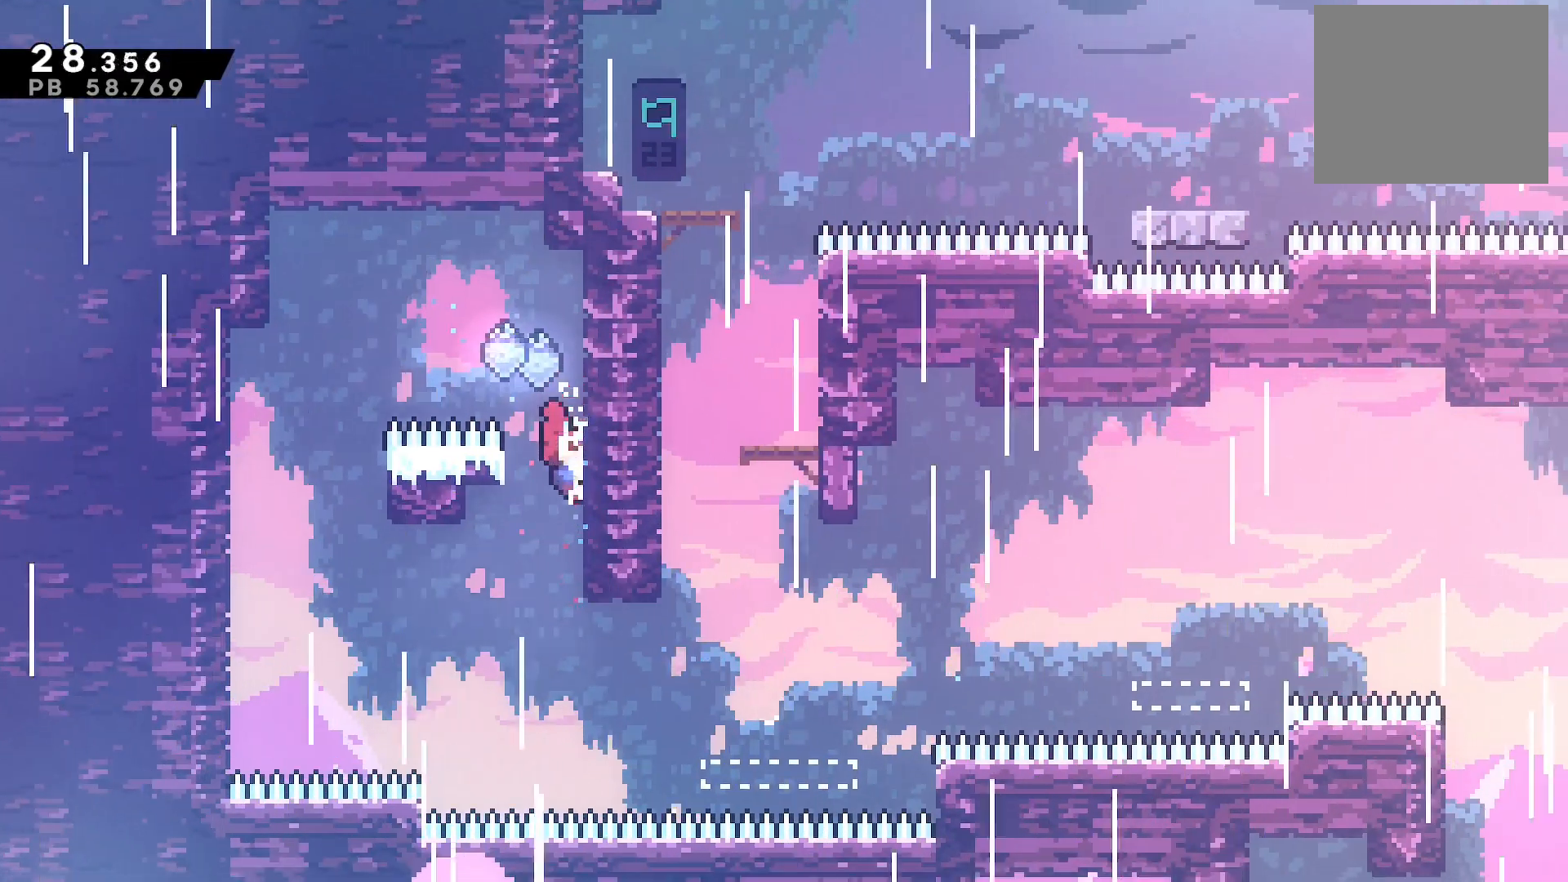
{"buttons": ["DPAD_UP", "DPAD_RIGHT"], "events": [[350, "DPAD_UP", "down"], [350, "SQUARE", "down"], [467, "SQUARE", "up"]]}
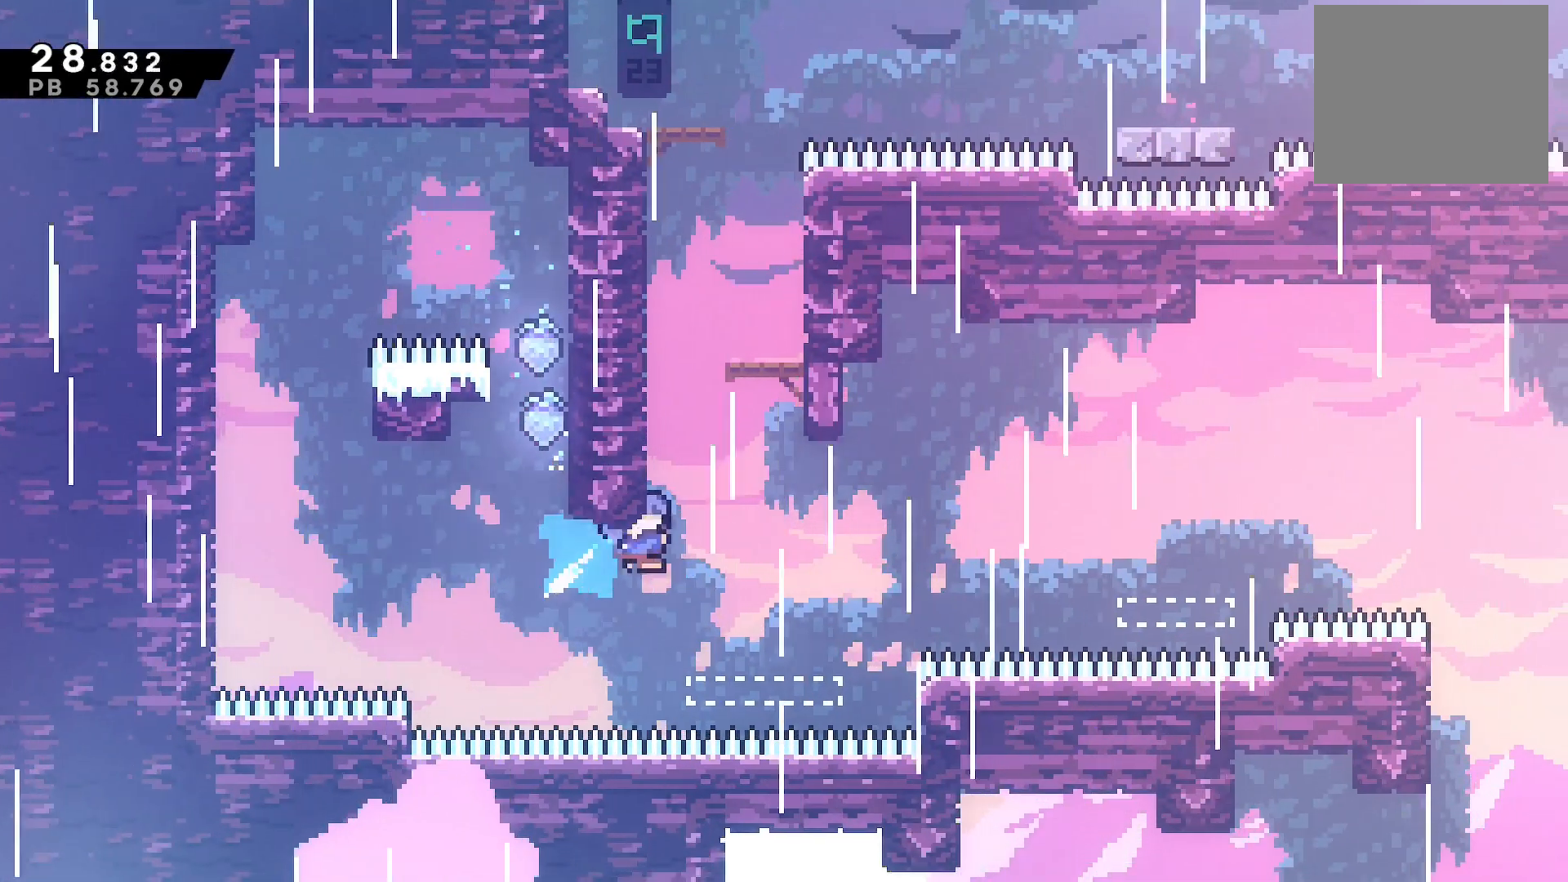
{"buttons": ["SQUARE", "DPAD_UP"], "events": [[200, "DPAD_RIGHT", "up"], [217, "DPAD_UP", "up"], [483, "DPAD_UP", "down"], [500, "SQUARE", "down"]]}
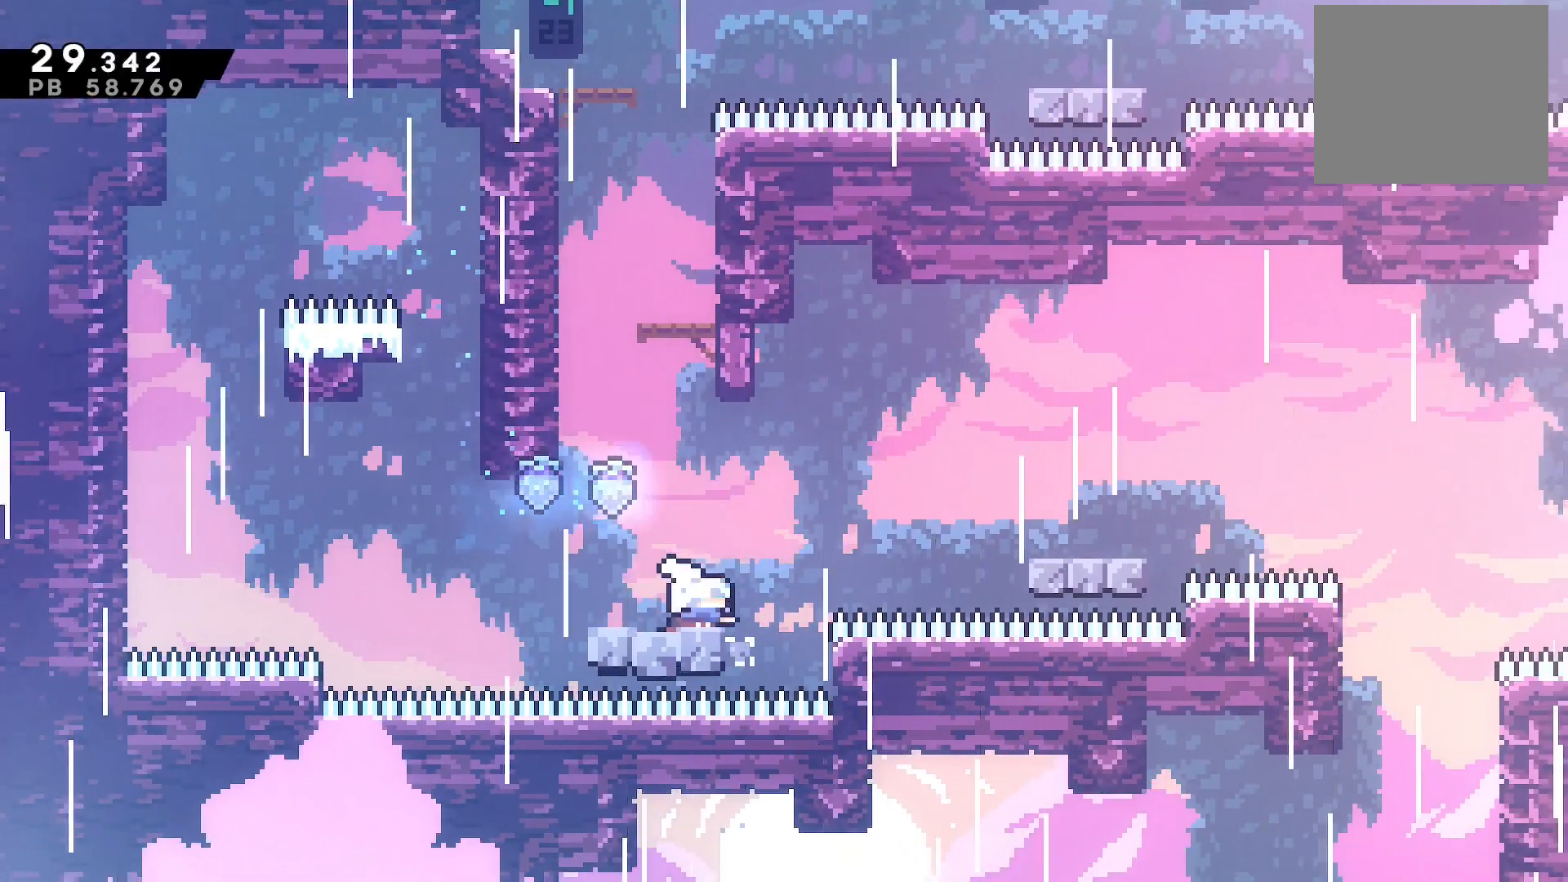
{"buttons": ["CROSS", "DPAD_UP"], "events": [[117, "SQUARE", "up"], [217, "SQUARE", "down"], [300, "SQUARE", "up"], [467, "CROSS", "down"]]}
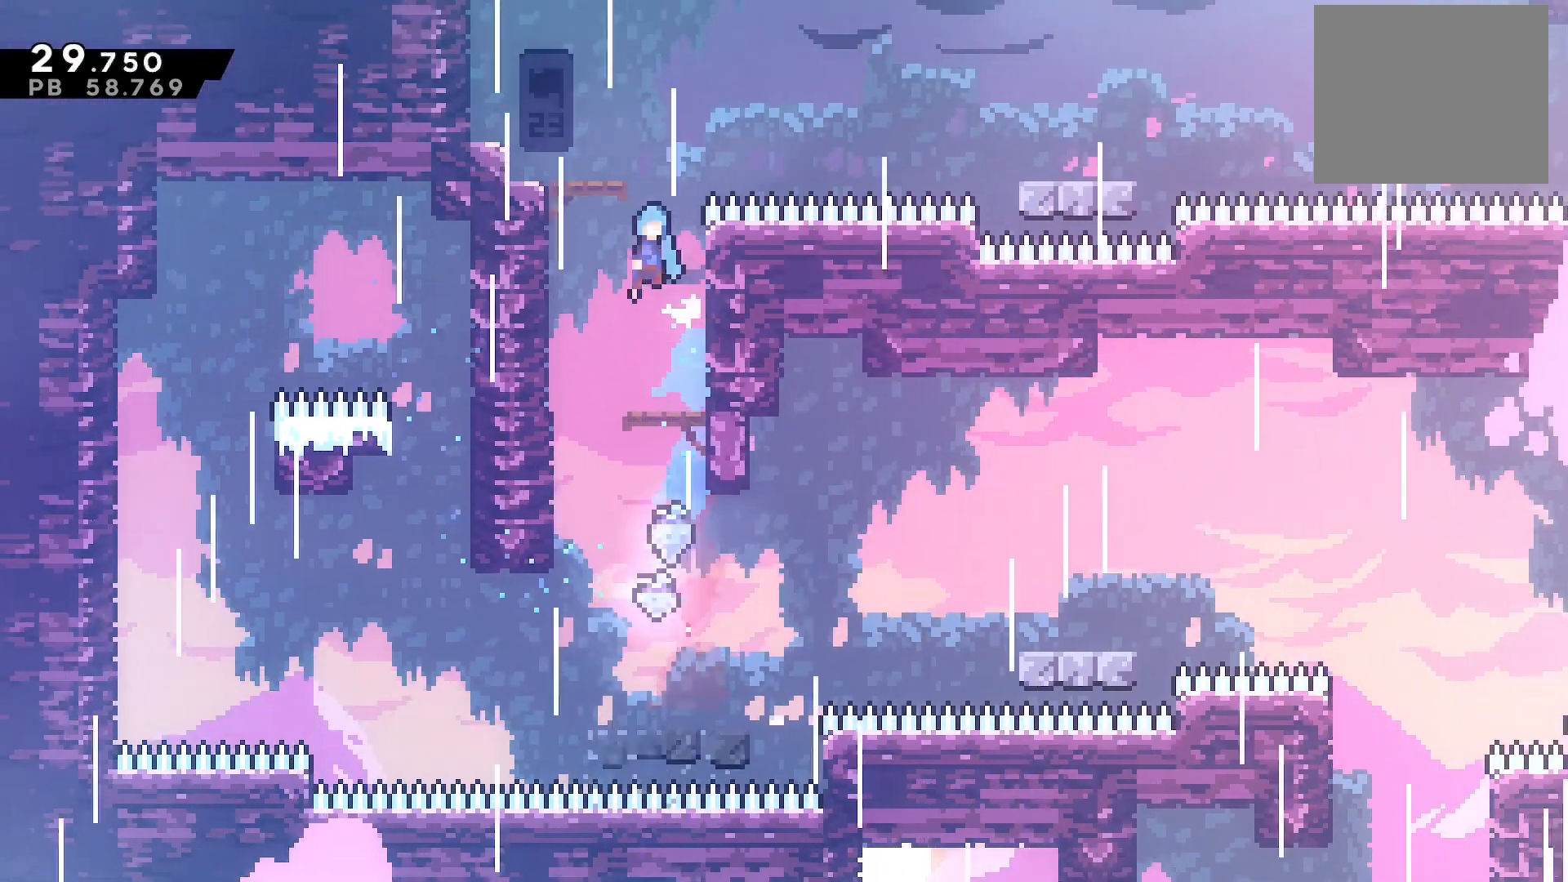
{"buttons": ["DPAD_RIGHT"], "events": [[167, "CROSS", "up"], [200, "DPAD_UP", "up"], [350, "DPAD_DOWN", "down"], [350, "DPAD_RIGHT", "down"], [367, "SQUARE", "down"], [467, "DPAD_DOWN", "up"], [467, "SQUARE", "up"]]}
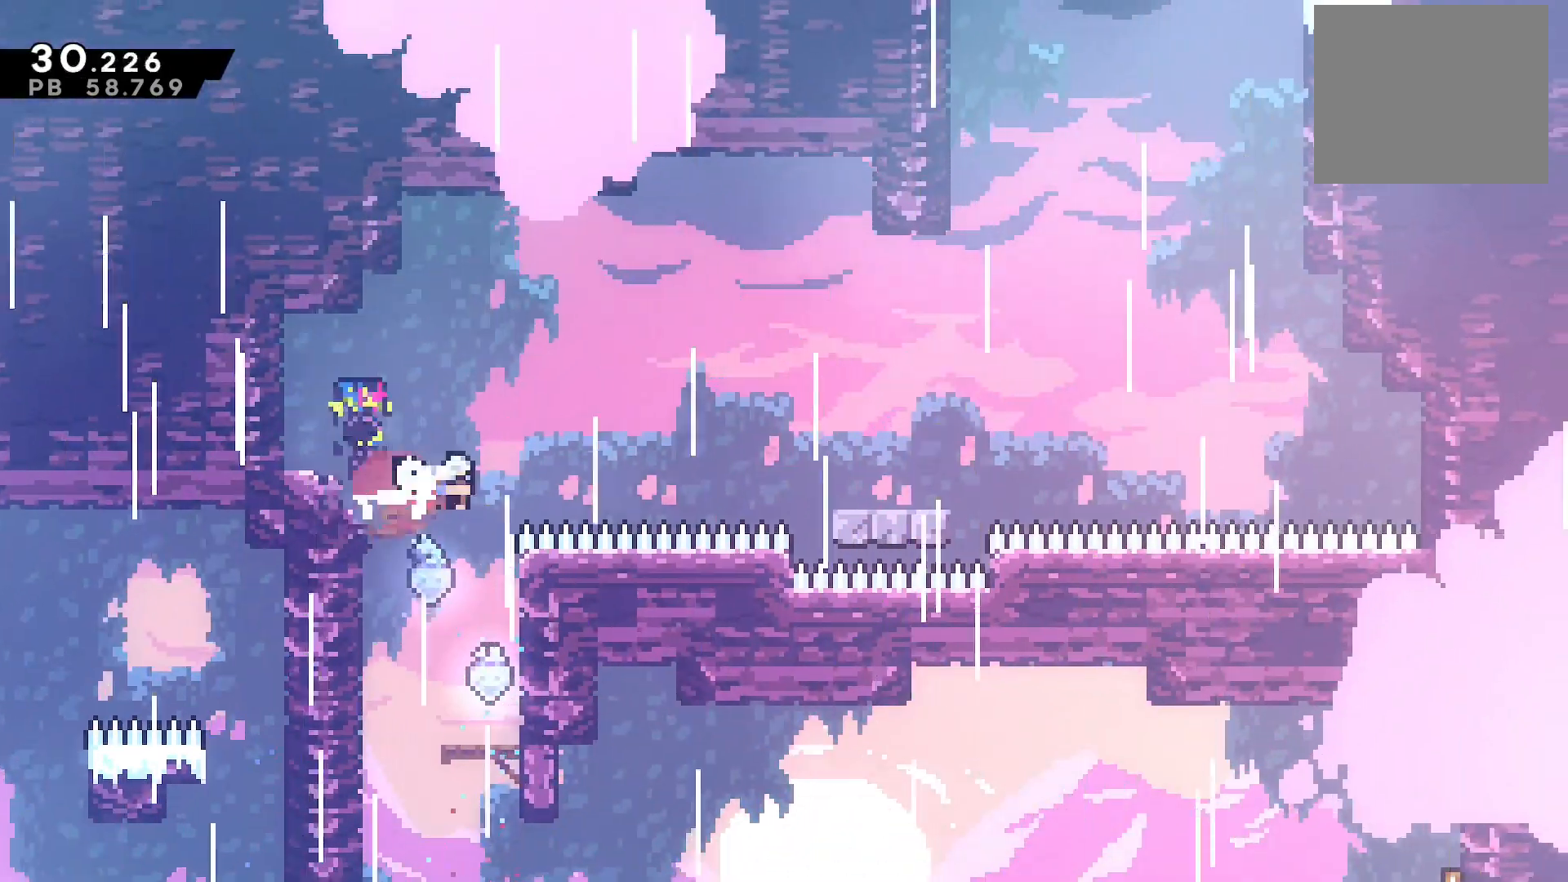
{"buttons": ["CROSS", "DPAD_RIGHT"], "events": [[50, "CROSS", "down"], [183, "CROSS", "up"], [383, "CROSS", "down"]]}
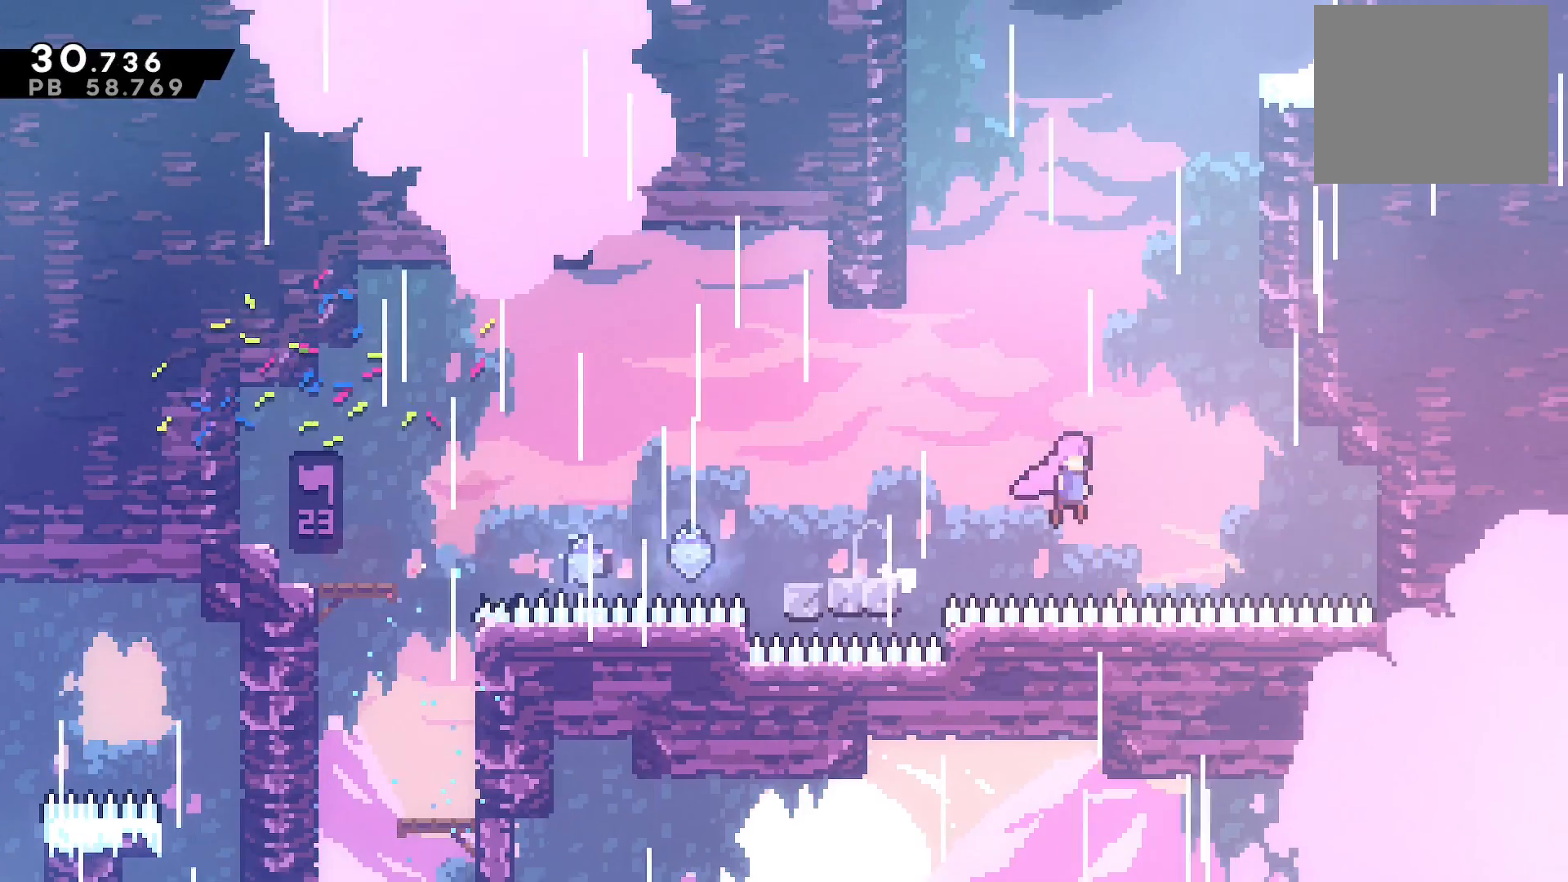
{"buttons": ["SQUARE", "DPAD_UP"], "events": [[100, "CROSS", "up"], [133, "DPAD_RIGHT", "up"], [133, "DPAD_UP", "down"], [150, "SQUARE", "down"], [250, "SQUARE", "up"], [433, "SQUARE", "down"]]}
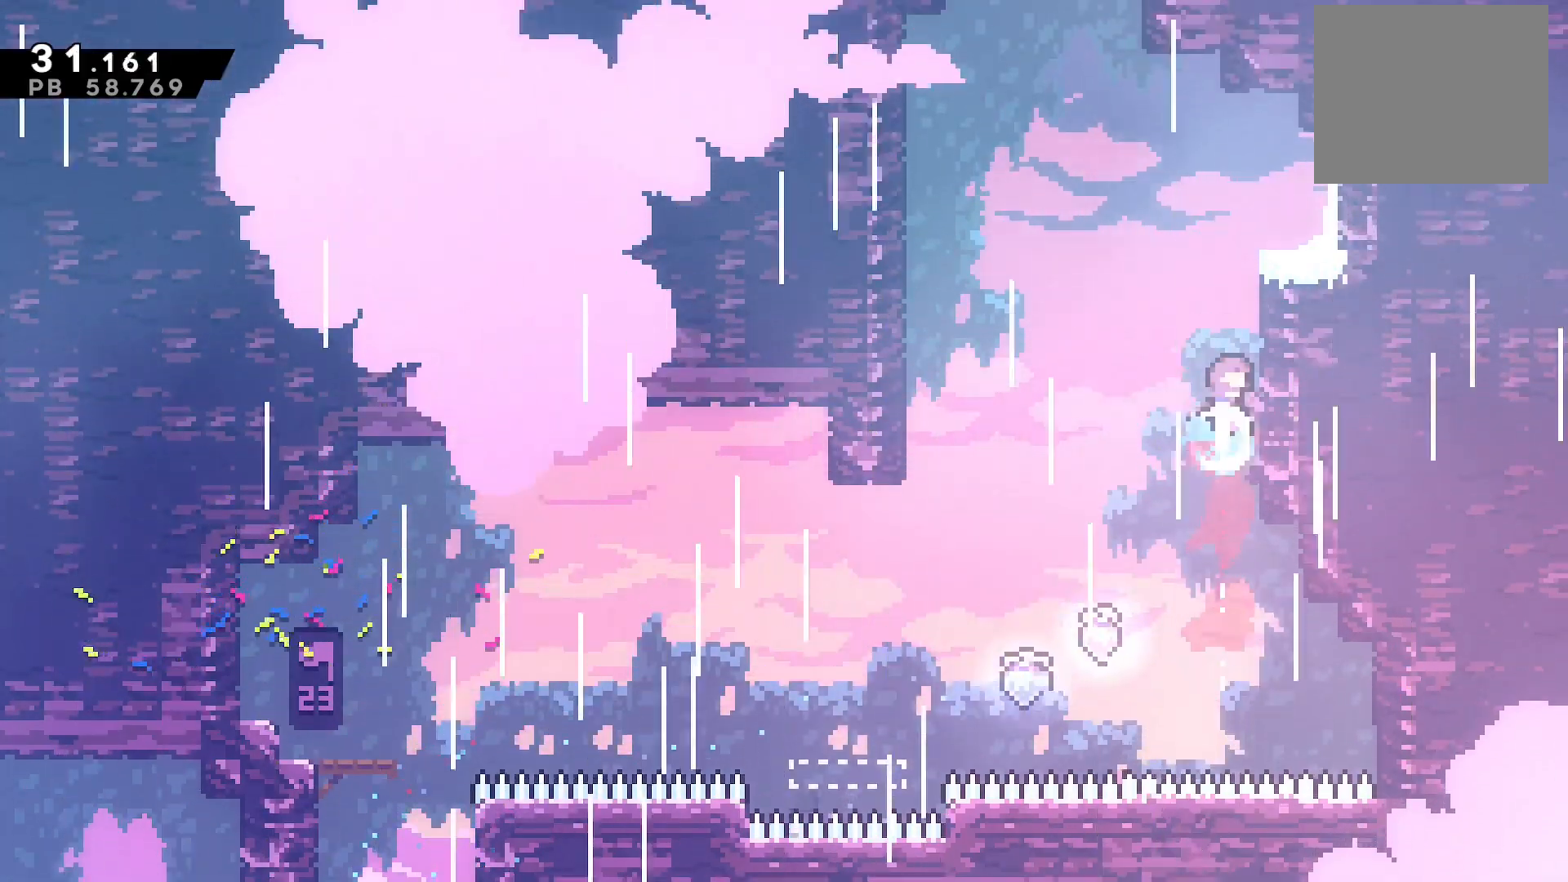
{"buttons": ["CROSS", "DPAD_LEFT"], "events": [[17, "SQUARE", "up"], [100, "DPAD_RIGHT", "down"], [133, "DPAD_UP", "up"], [317, "DPAD_RIGHT", "up"], [333, "DPAD_LEFT", "down"], [400, "CROSS", "down"]]}
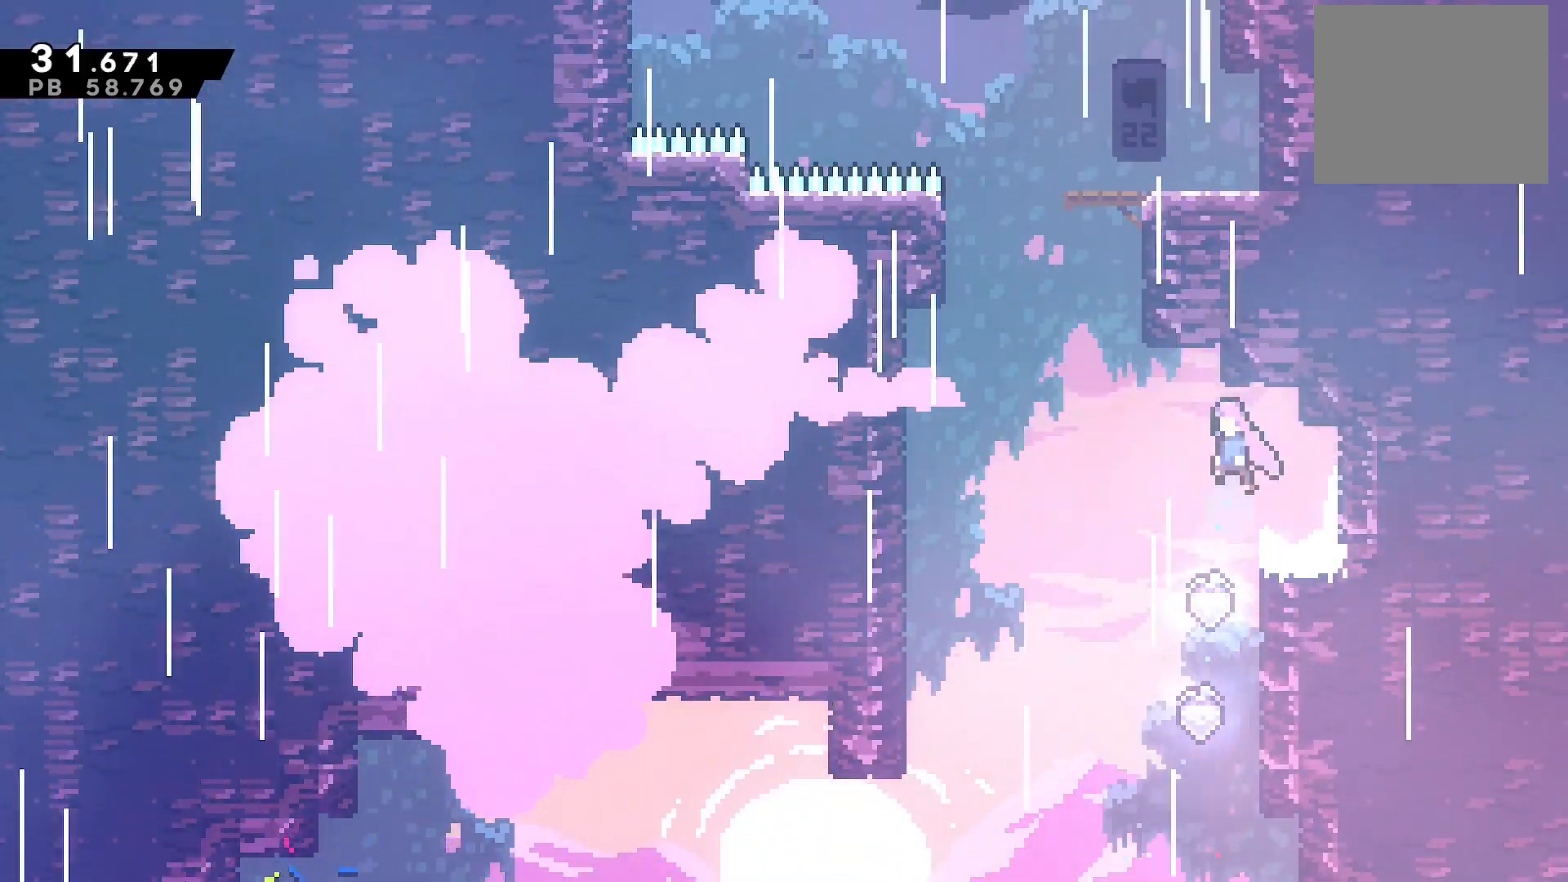
{"buttons": ["DPAD_LEFT"], "events": [[217, "CROSS", "up"], [250, "DPAD_UP", "down"], [250, "SQUARE", "down"], [267, "DPAD_LEFT", "up"], [333, "SQUARE", "up"], [483, "DPAD_LEFT", "down"], [500, "DPAD_UP", "up"]]}
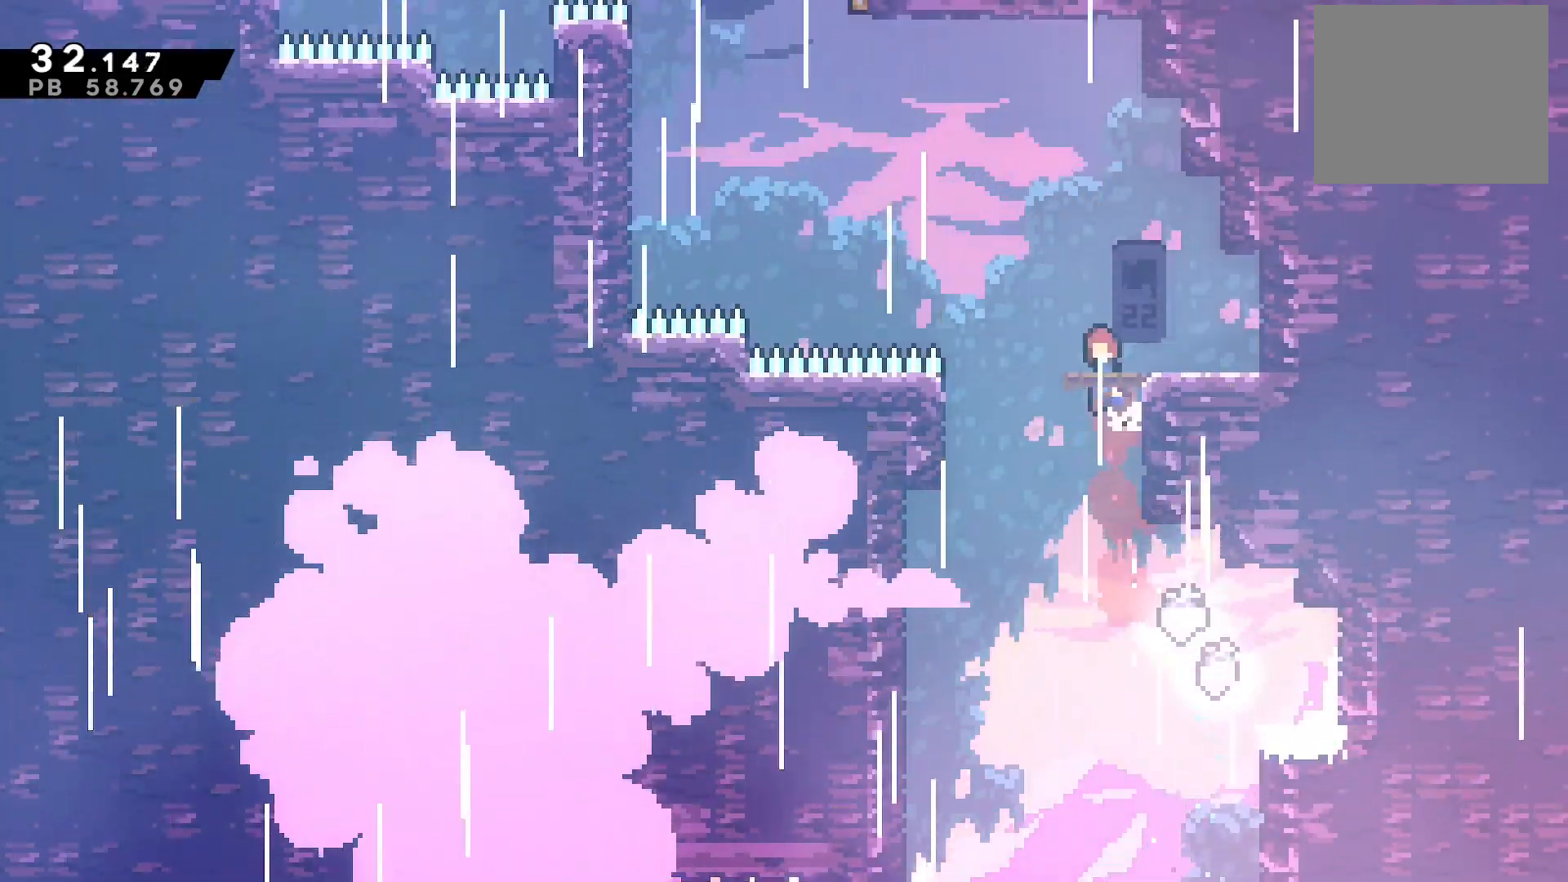
{"buttons": ["SQUARE", "DPAD_UP"], "events": [[17, "CROSS", "down"], [333, "CROSS", "up"], [433, "DPAD_LEFT", "up"], [433, "DPAD_UP", "down"], [433, "SQUARE", "down"]]}
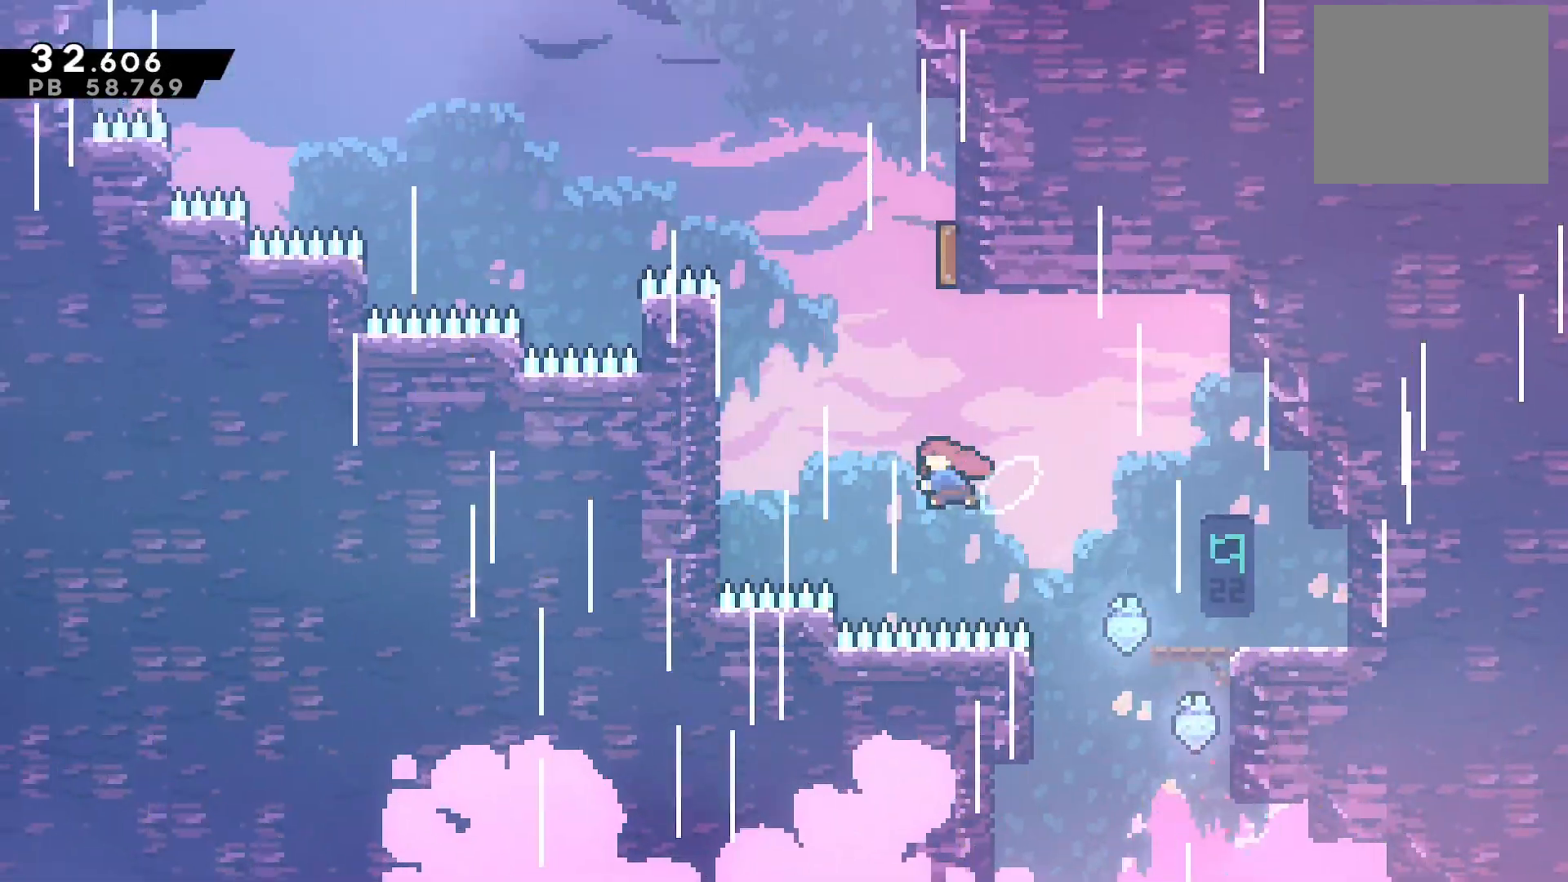
{"buttons": ["DPAD_UP", "DPAD_LEFT"], "events": [[33, "SQUARE", "up"], [133, "DPAD_RIGHT", "down"], [150, "SQUARE", "down"], [233, "SQUARE", "up"], [333, "DPAD_RIGHT", "up"], [350, "DPAD_LEFT", "down"]]}
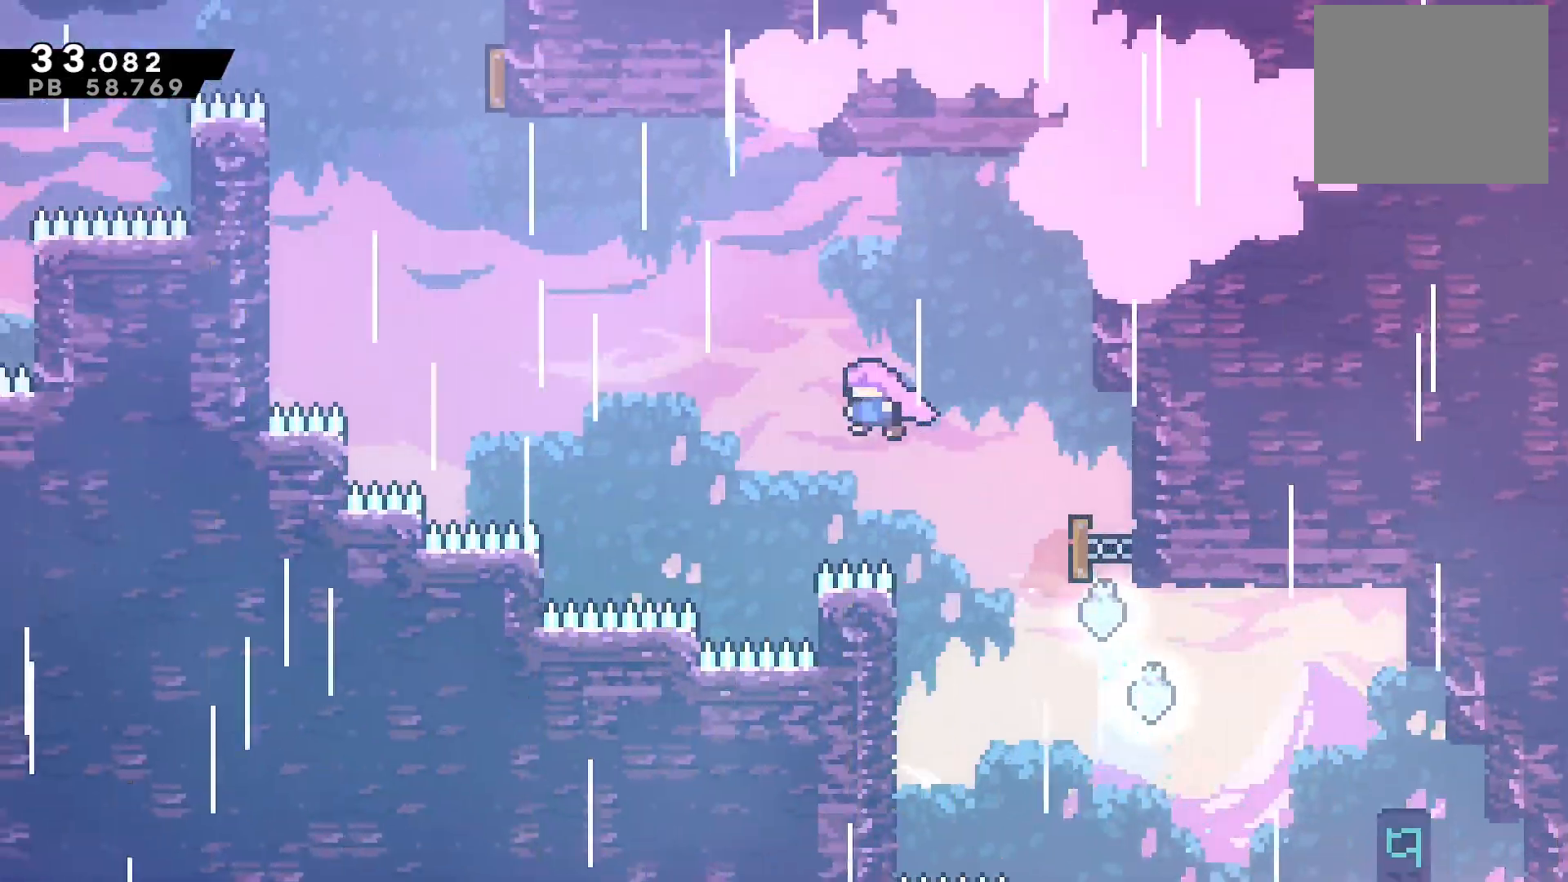
{"buttons": ["DPAD_UP", "DPAD_LEFT"], "events": [[133, "SQUARE", "down"], [233, "SQUARE", "up"], [367, "SQUARE", "down"], [467, "SQUARE", "up"]]}
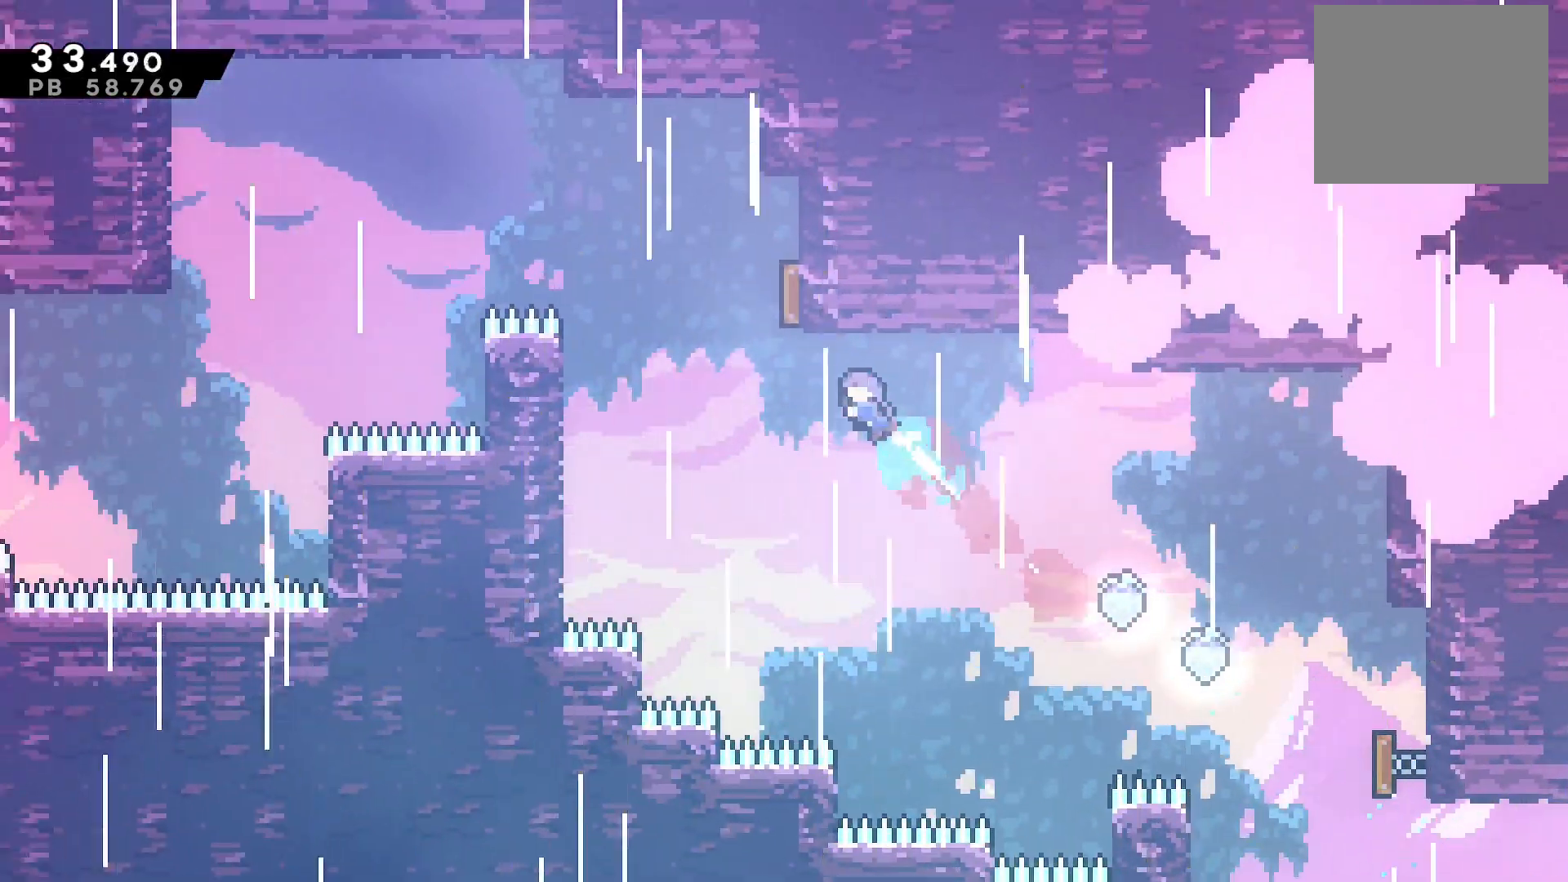
{"buttons": ["DPAD_LEFT"], "events": [[117, "DPAD_UP", "up"]]}
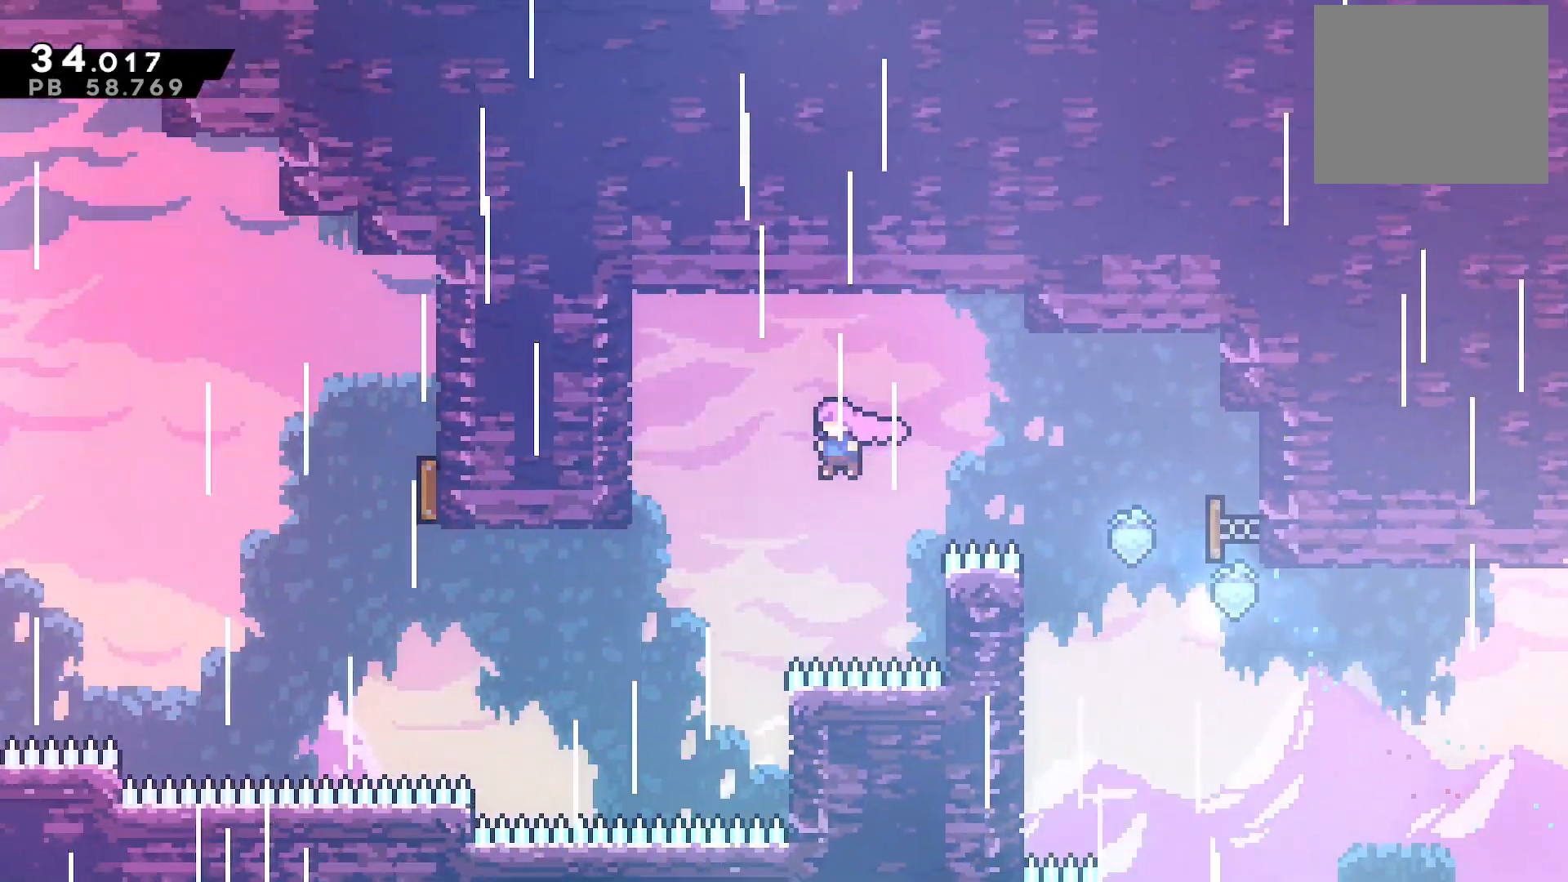
{"buttons": ["DPAD_LEFT"], "events": [[250, "SQUARE", "down"], [367, "SQUARE", "up"]]}
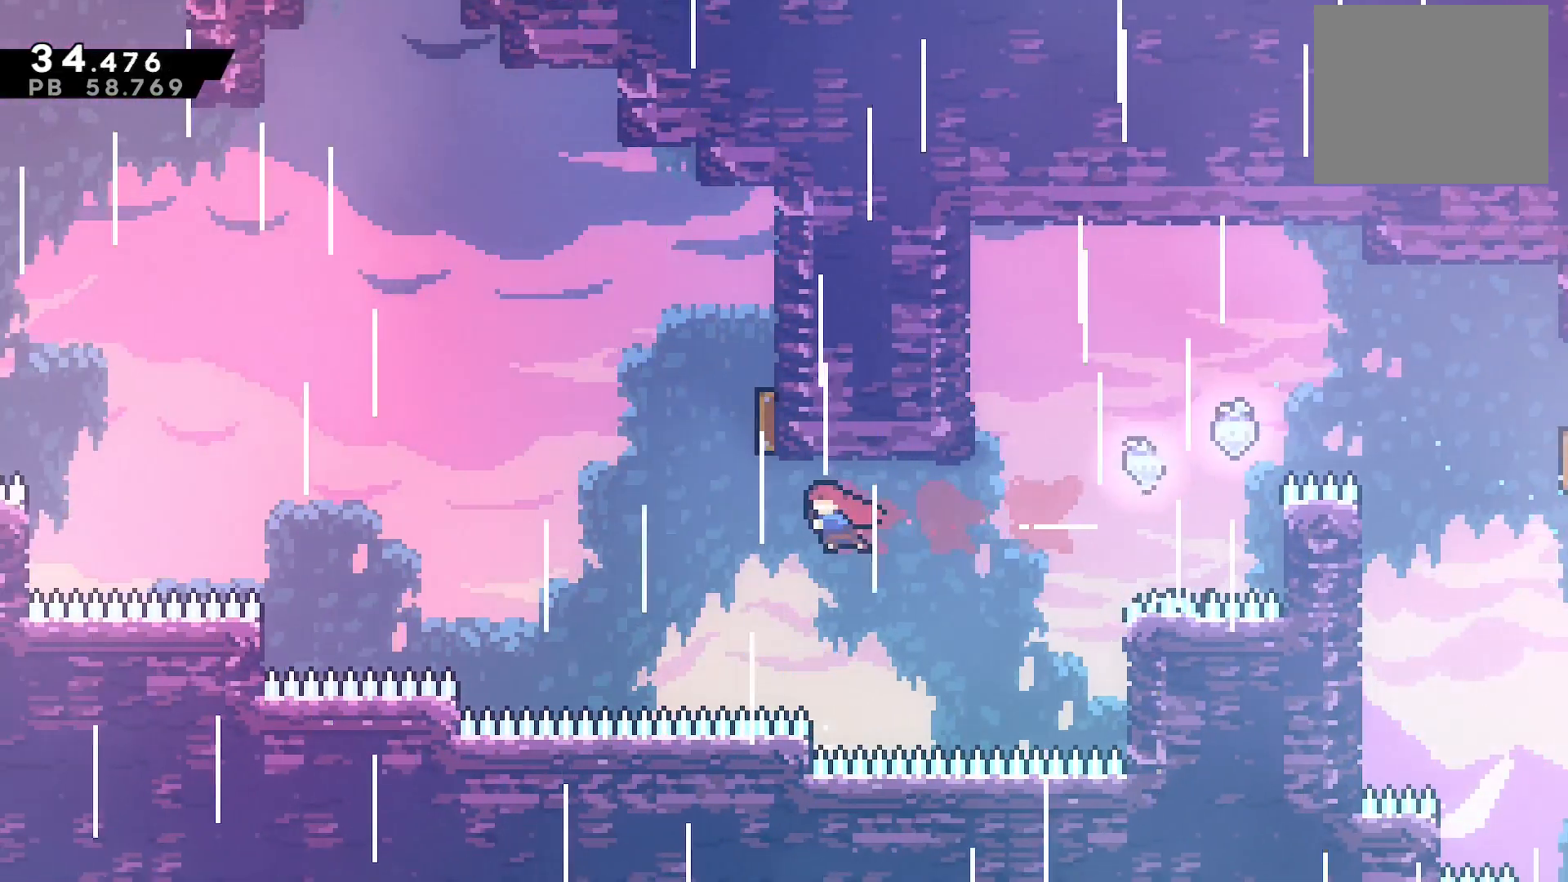
{"buttons": ["DPAD_UP", "DPAD_LEFT"], "events": [[133, "DPAD_UP", "down"], [150, "DPAD_LEFT", "up"], [150, "R2", "down"], [250, "R2", "up"], [350, "DPAD_LEFT", "down"]]}
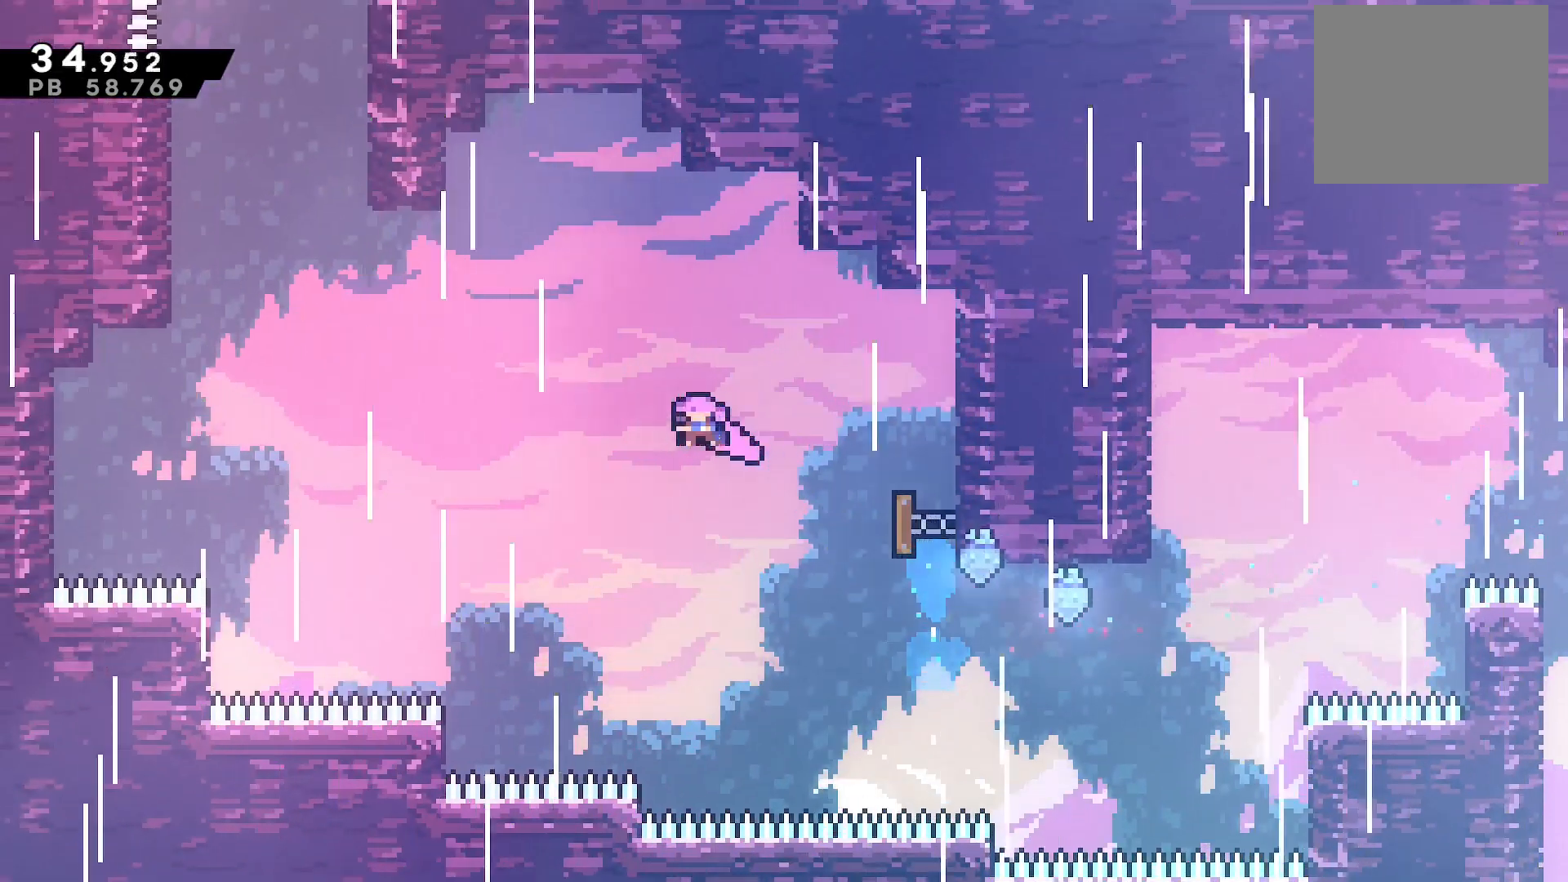
{"buttons": ["DPAD_UP", "DPAD_LEFT"], "events": [[217, "SQUARE", "down"], [317, "SQUARE", "up"]]}